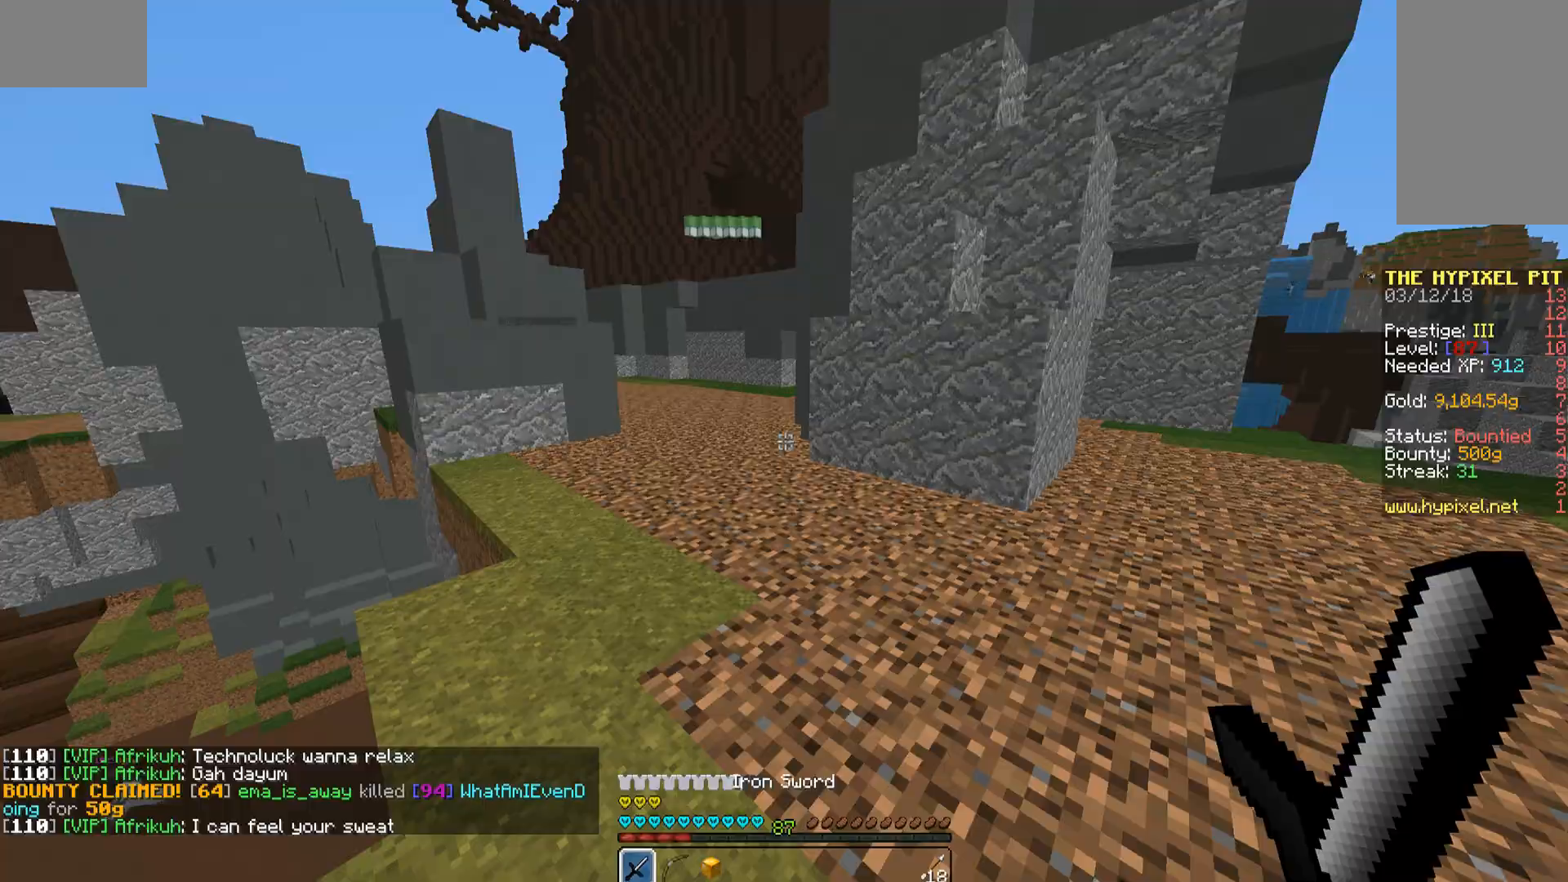
Gameplay with keyboard and mouse; each line is a JSON object with the keys and mouse buttons held at the frame after it. "events" lists presses ("down") and releases ("up") of "a", "d", "s", "space", "w", "mouse_left" and "mouse_right" between this image and that frame as [ms after this image, input, new state], when the widget could be followed in between. "mouse_left", "mouse_right" = the "left", "right" buttons of the "mouse" list. No other keys are recorded. Fast repeated clicks can show as one long hold. Mouse movement is not recorded.
{"keys": ["w"], "mouse": [], "events": [[17, "space", "down"], [272, "space", "up"]]}
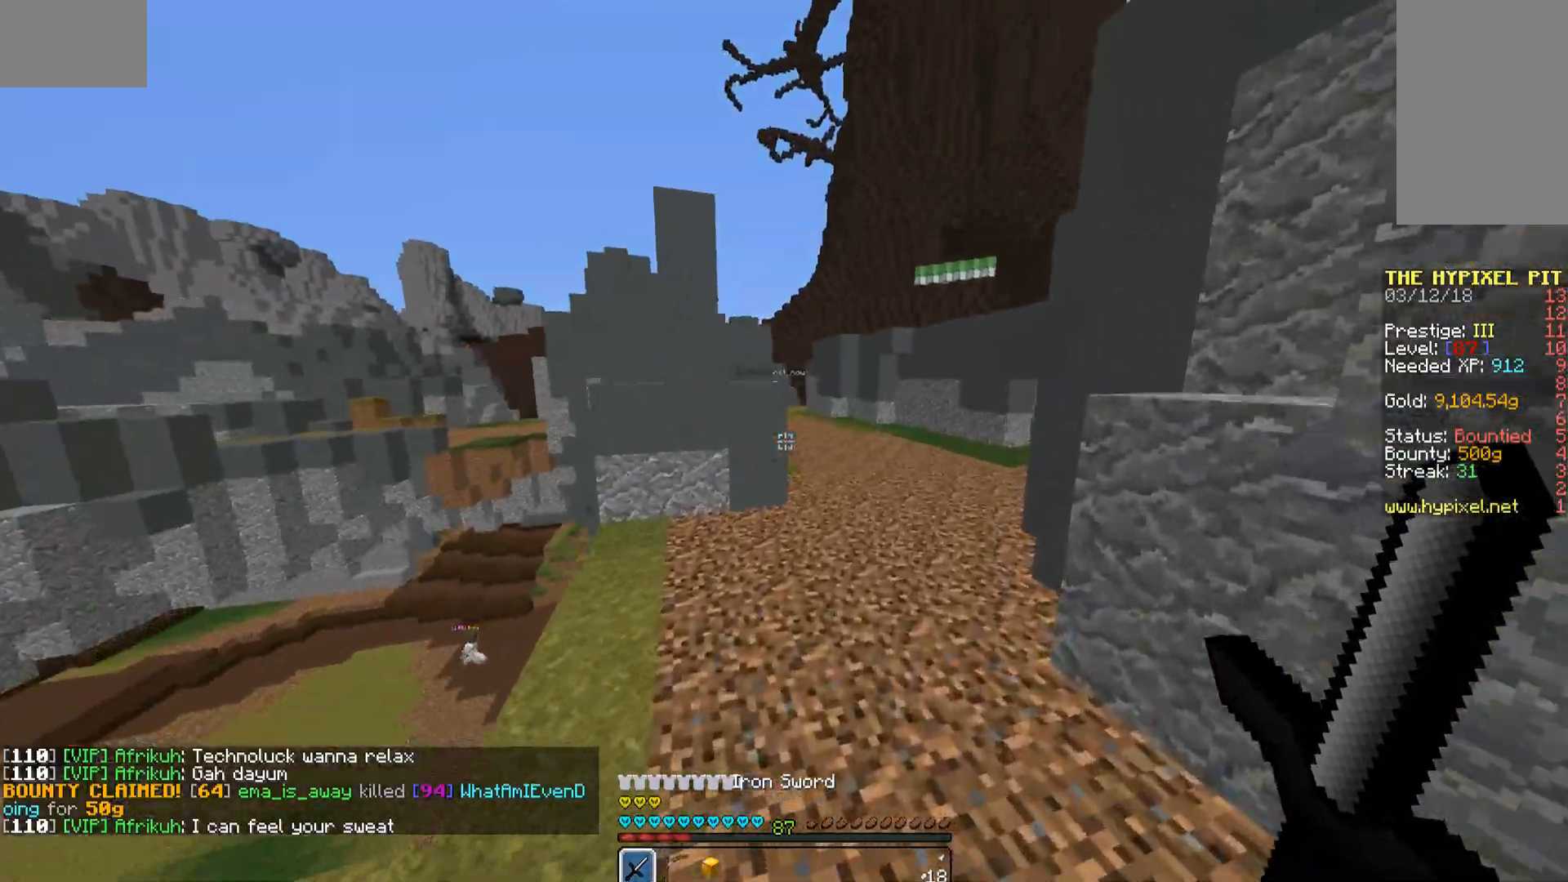
{"keys": ["w"], "mouse": [], "events": [[68, "space", "down"], [221, "space", "up"]]}
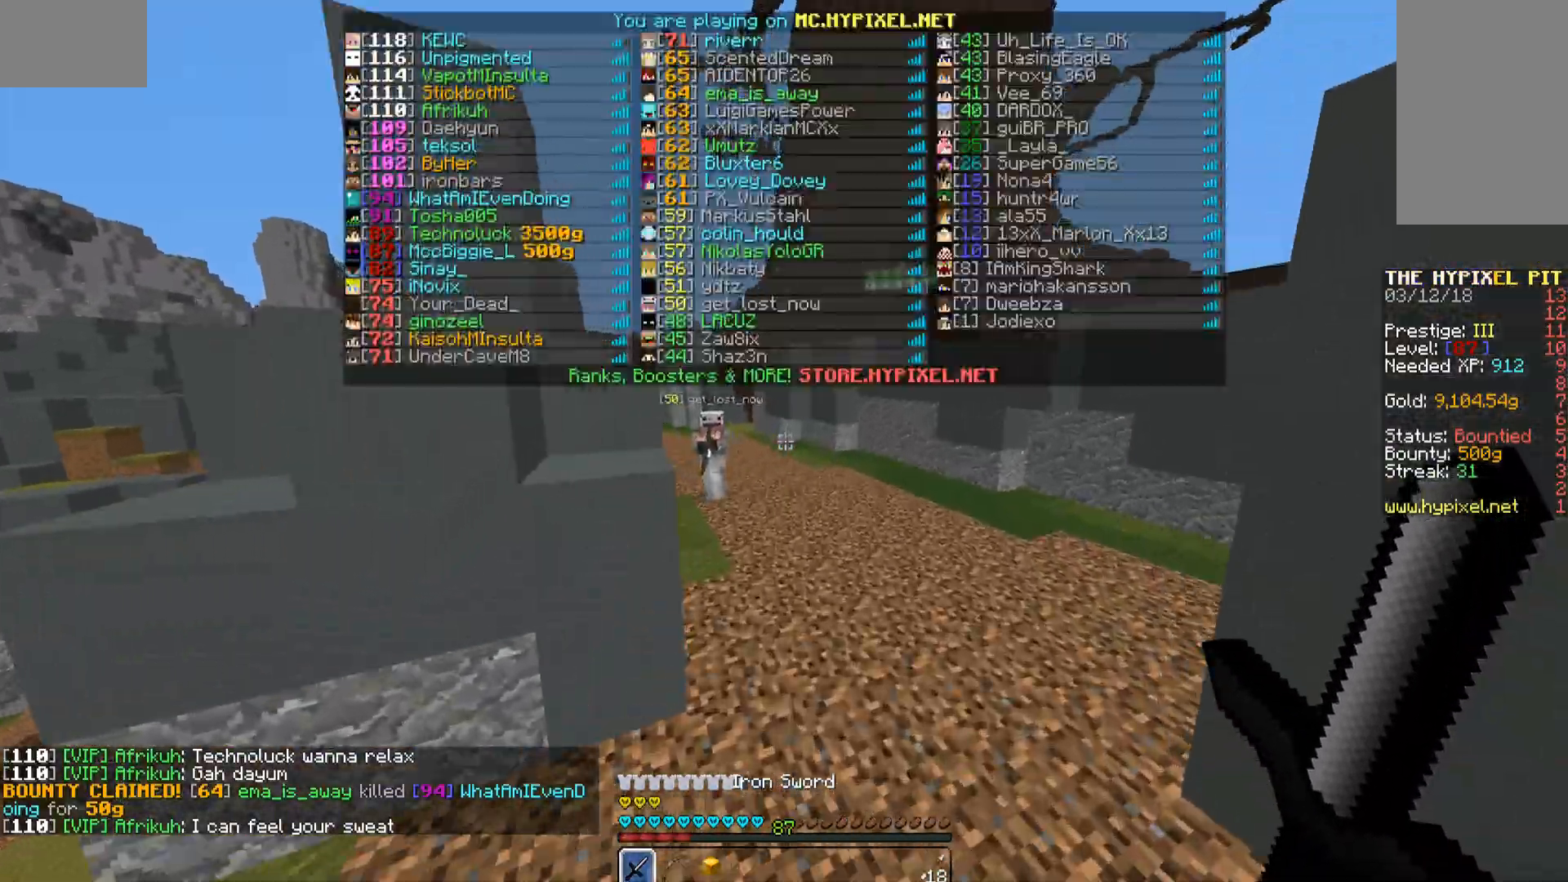
{"keys": ["space", "w"], "mouse": ["left"], "events": [[272, "mouse_left", "down"], [323, "mouse_left", "up"], [408, "mouse_left", "down"], [425, "space", "down"]]}
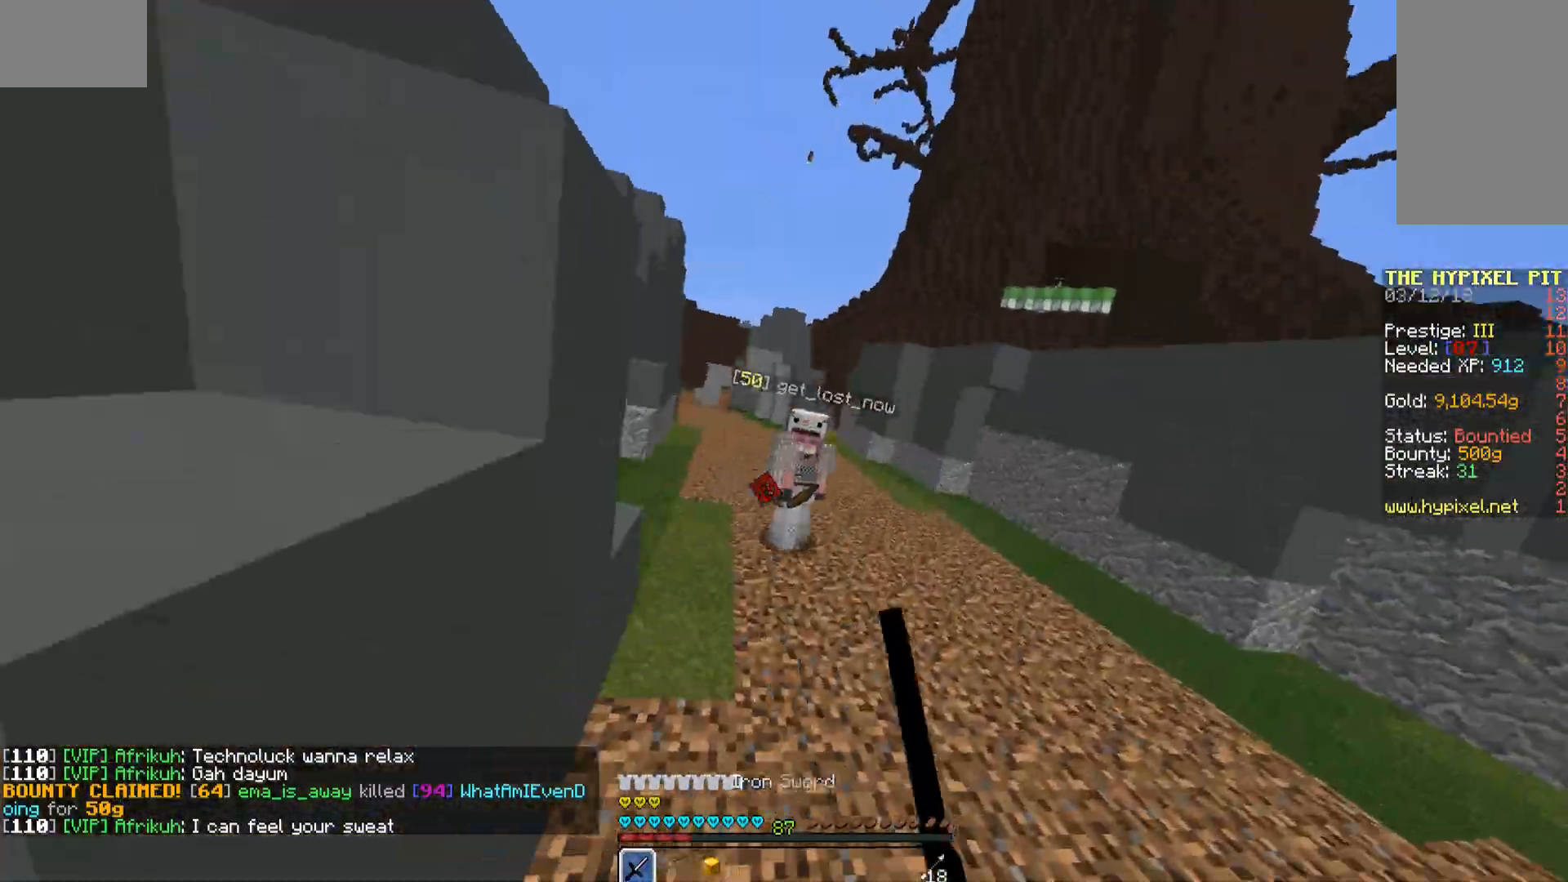
{"keys": ["d", "w"], "mouse": ["left"], "events": [[17, "d", "down"], [68, "mouse_left", "up"], [68, "space", "up"], [153, "mouse_left", "down"], [204, "mouse_left", "up"], [272, "d", "up"], [306, "mouse_left", "down"], [374, "mouse_left", "up"], [476, "d", "down"], [476, "mouse_left", "down"]]}
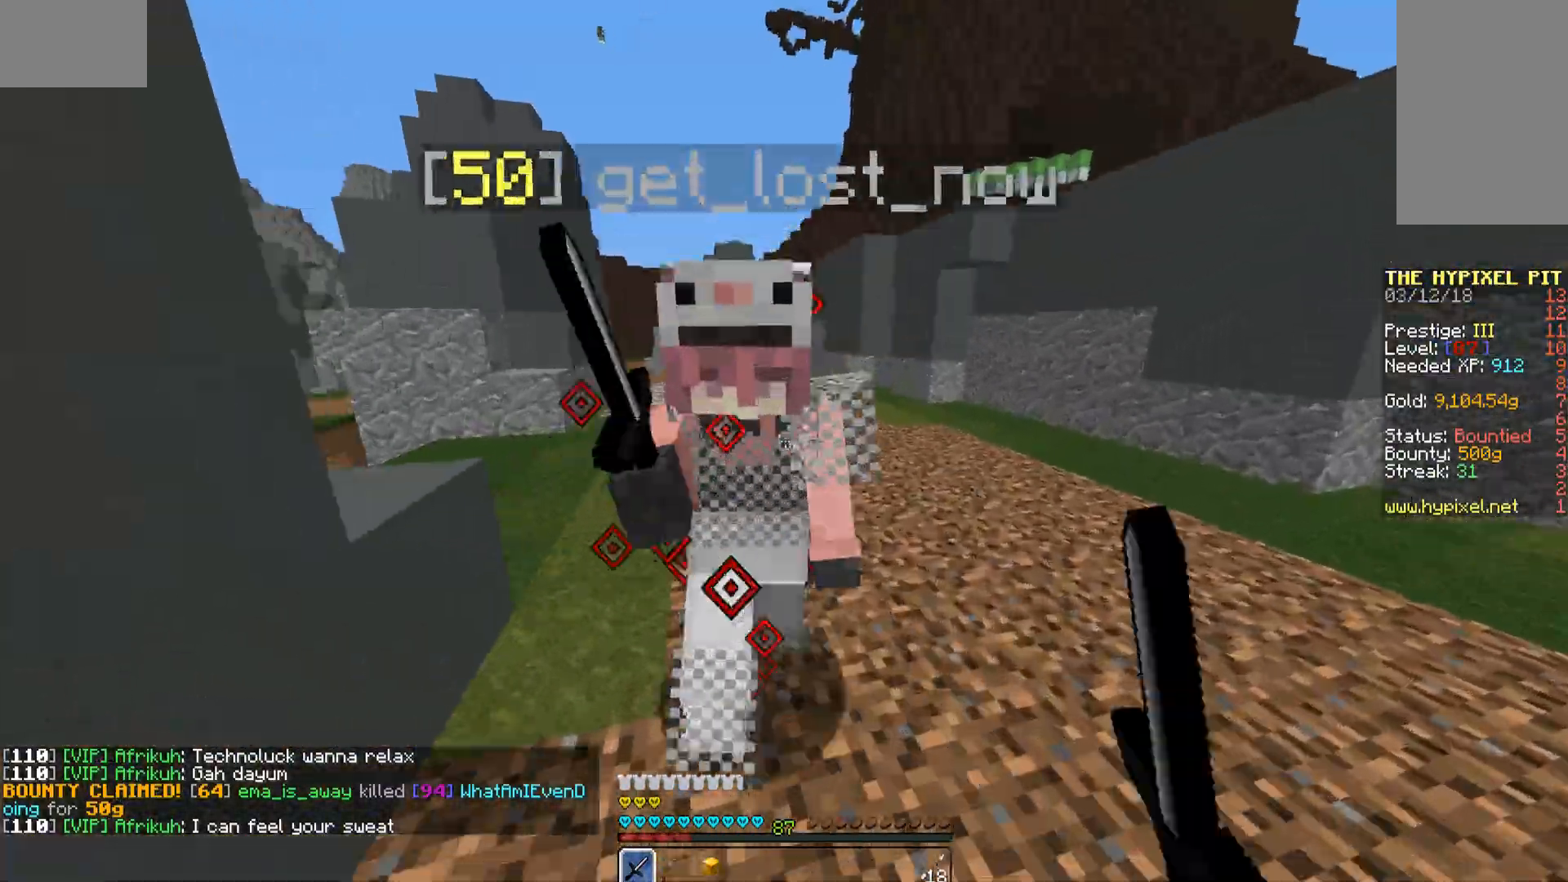
{"keys": ["d", "w"], "mouse": [], "events": [[17, "mouse_left", "up"], [85, "mouse_left", "down"], [119, "mouse_left", "up"], [221, "mouse_left", "down"], [272, "mouse_left", "up"], [323, "mouse_left", "down"], [408, "mouse_left", "up"], [442, "mouse_left", "down"], [493, "mouse_left", "up"]]}
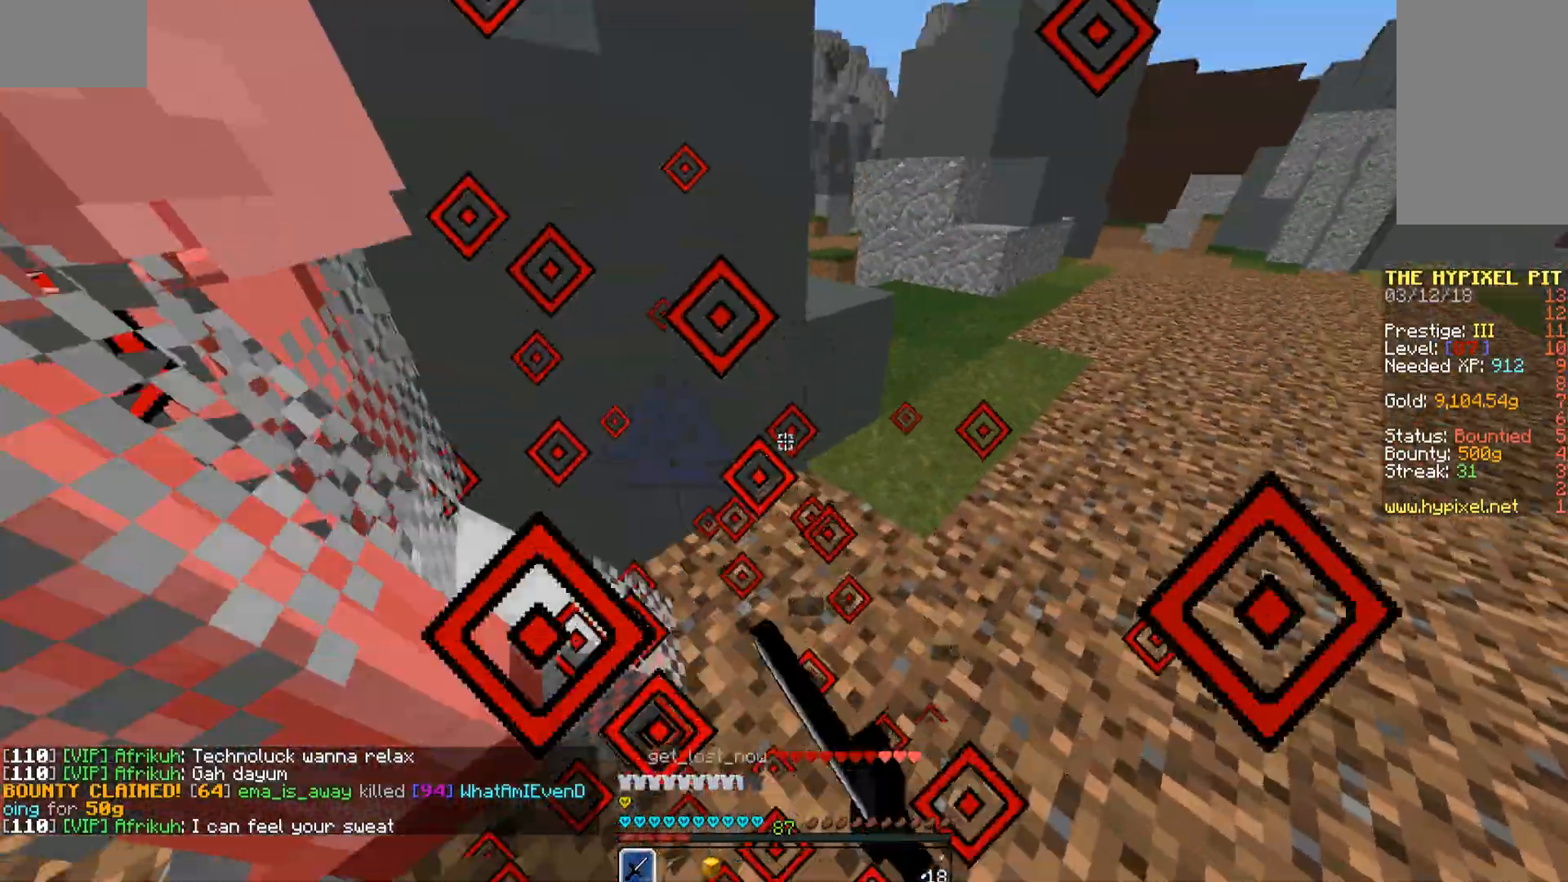
{"keys": ["a", "w"], "mouse": ["left"], "events": [[102, "mouse_left", "down"], [153, "mouse_left", "up"], [204, "a", "down"], [204, "d", "up"], [204, "mouse_left", "down"], [306, "mouse_left", "up"], [357, "mouse_left", "down"], [408, "mouse_left", "up"], [459, "mouse_left", "down"]]}
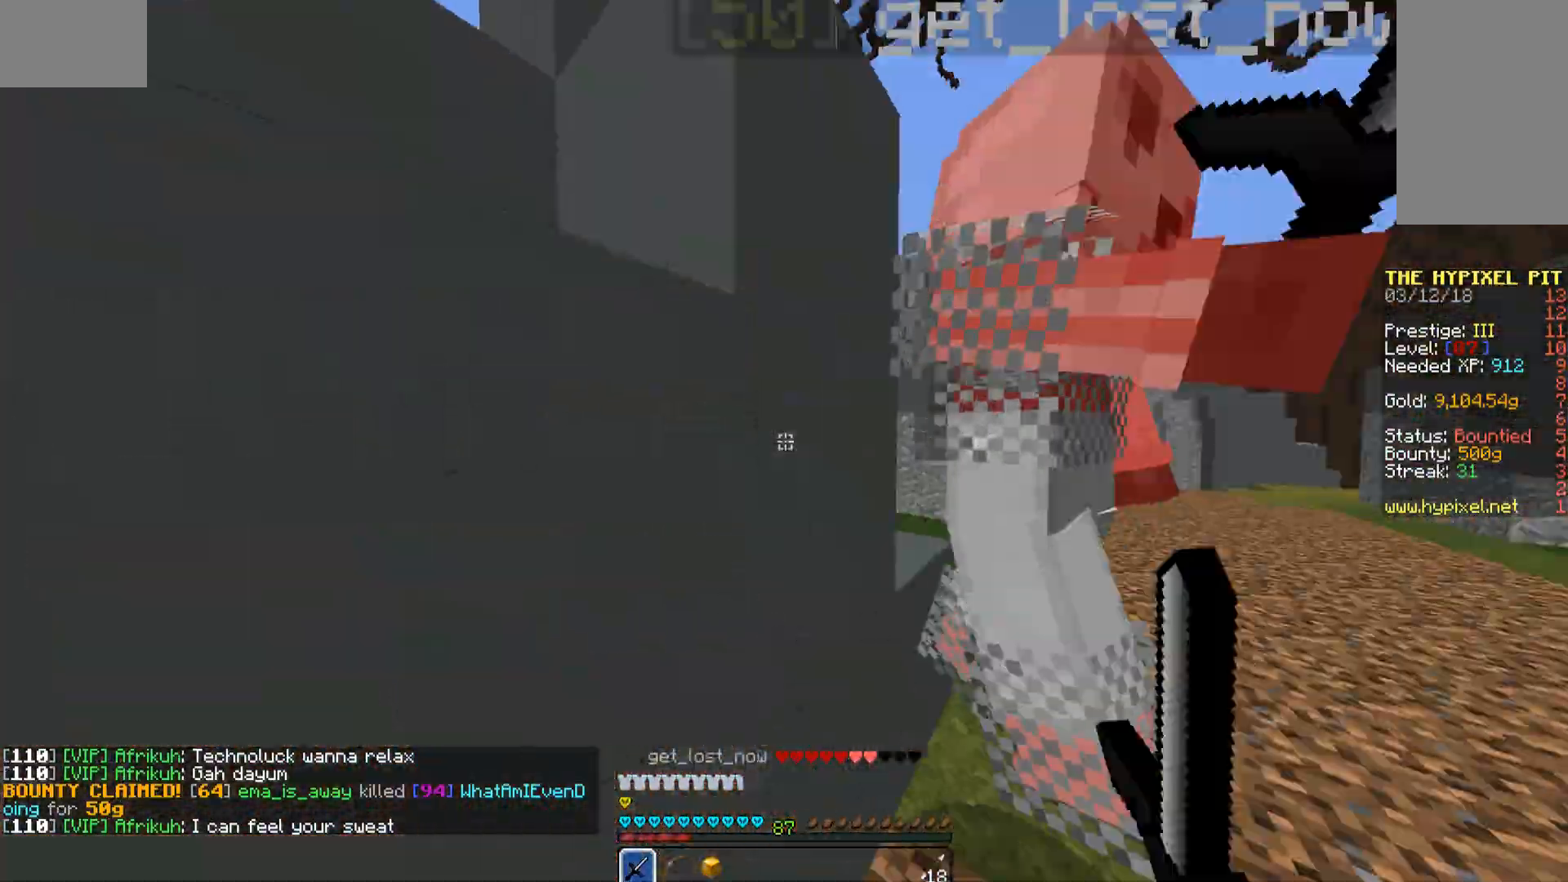
{"keys": ["w"], "mouse": [], "events": [[17, "mouse_left", "up"], [17, "w", "up"], [136, "mouse_left", "down"], [136, "w", "down"], [187, "mouse_left", "up"], [238, "a", "up"], [272, "mouse_left", "down"], [306, "mouse_left", "up"], [357, "mouse_left", "down"], [425, "mouse_left", "up"]]}
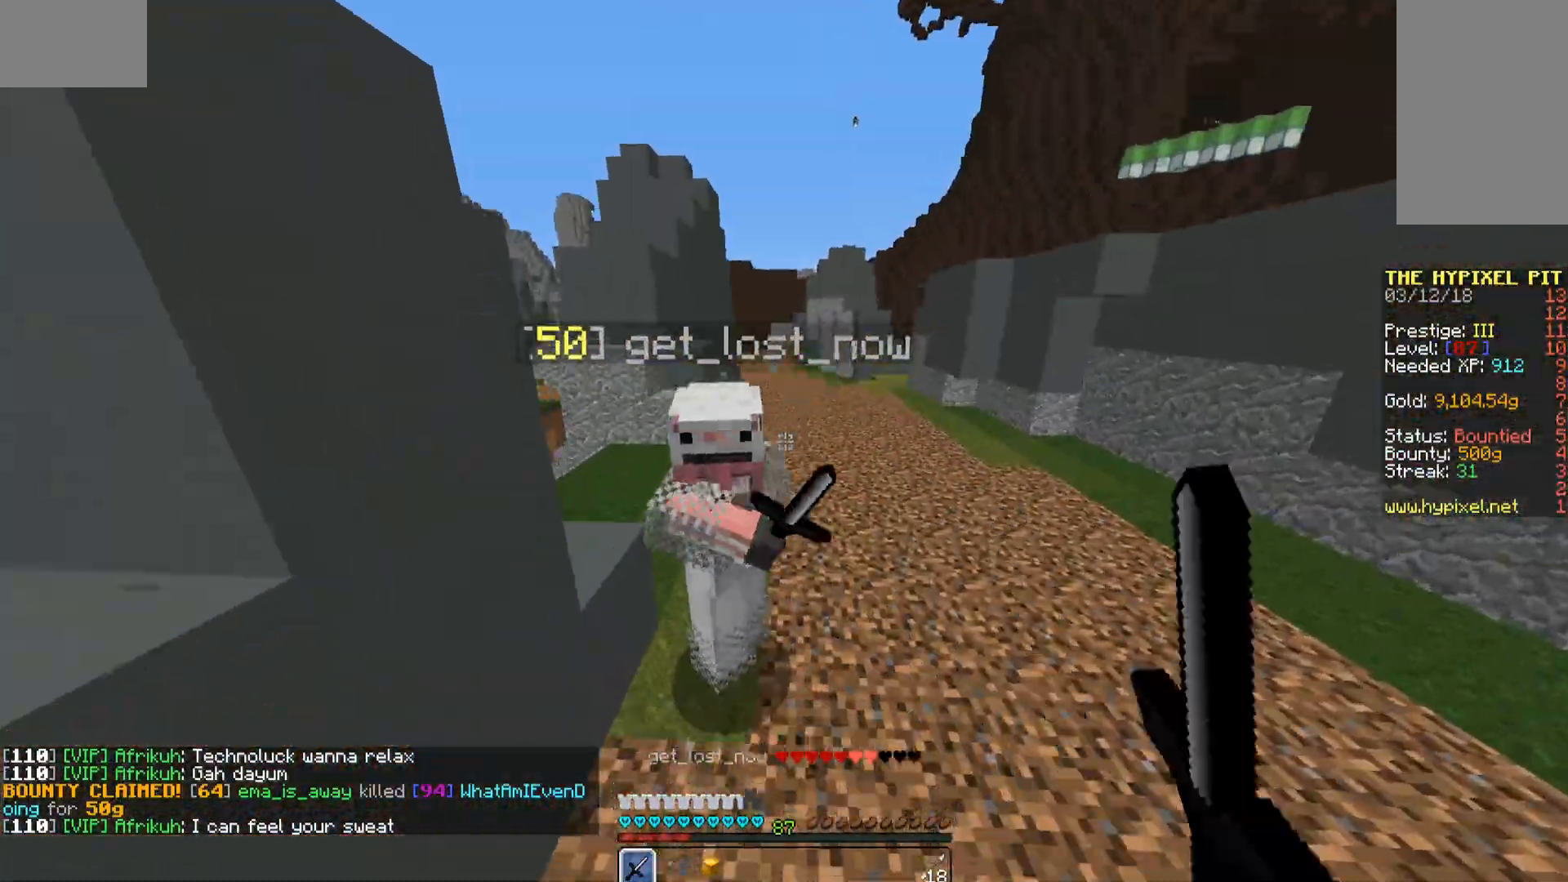
{"keys": ["d"], "mouse": [], "events": [[17, "mouse_left", "down"], [85, "mouse_left", "up"], [170, "mouse_left", "down"], [221, "d", "down"], [221, "mouse_left", "up"], [306, "mouse_left", "down"], [476, "w", "up"], [510, "mouse_left", "up"]]}
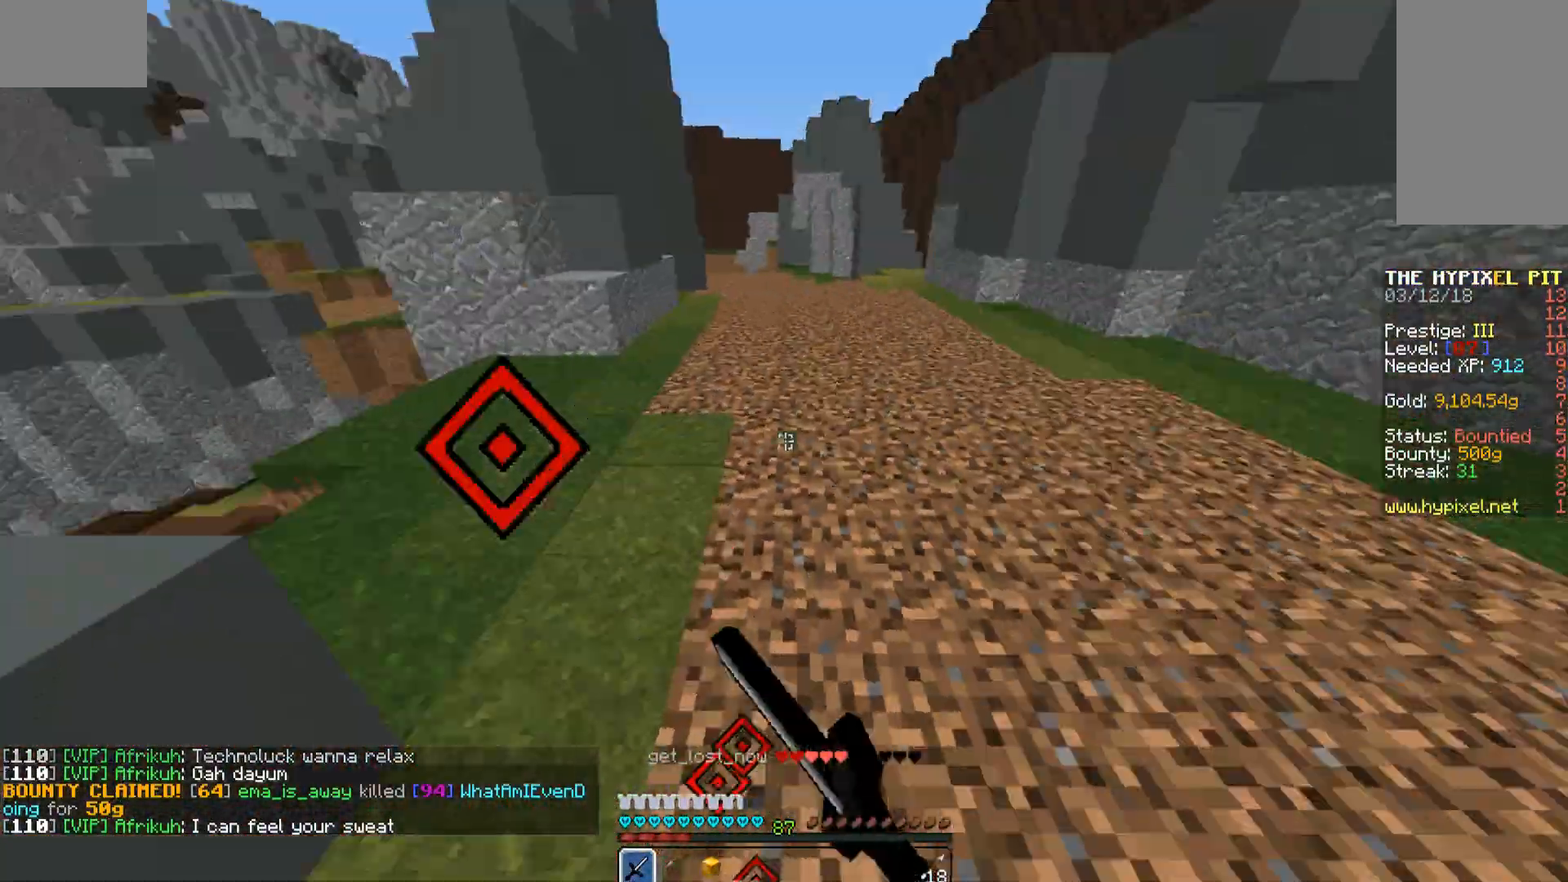
{"keys": ["d", "w"], "mouse": ["left"], "events": [[68, "mouse_left", "down"], [68, "s", "down"], [102, "mouse_left", "up"], [204, "mouse_left", "down"], [255, "mouse_left", "up"], [357, "mouse_left", "down"], [357, "s", "up"], [391, "mouse_left", "up"], [459, "mouse_left", "down"], [459, "w", "down"]]}
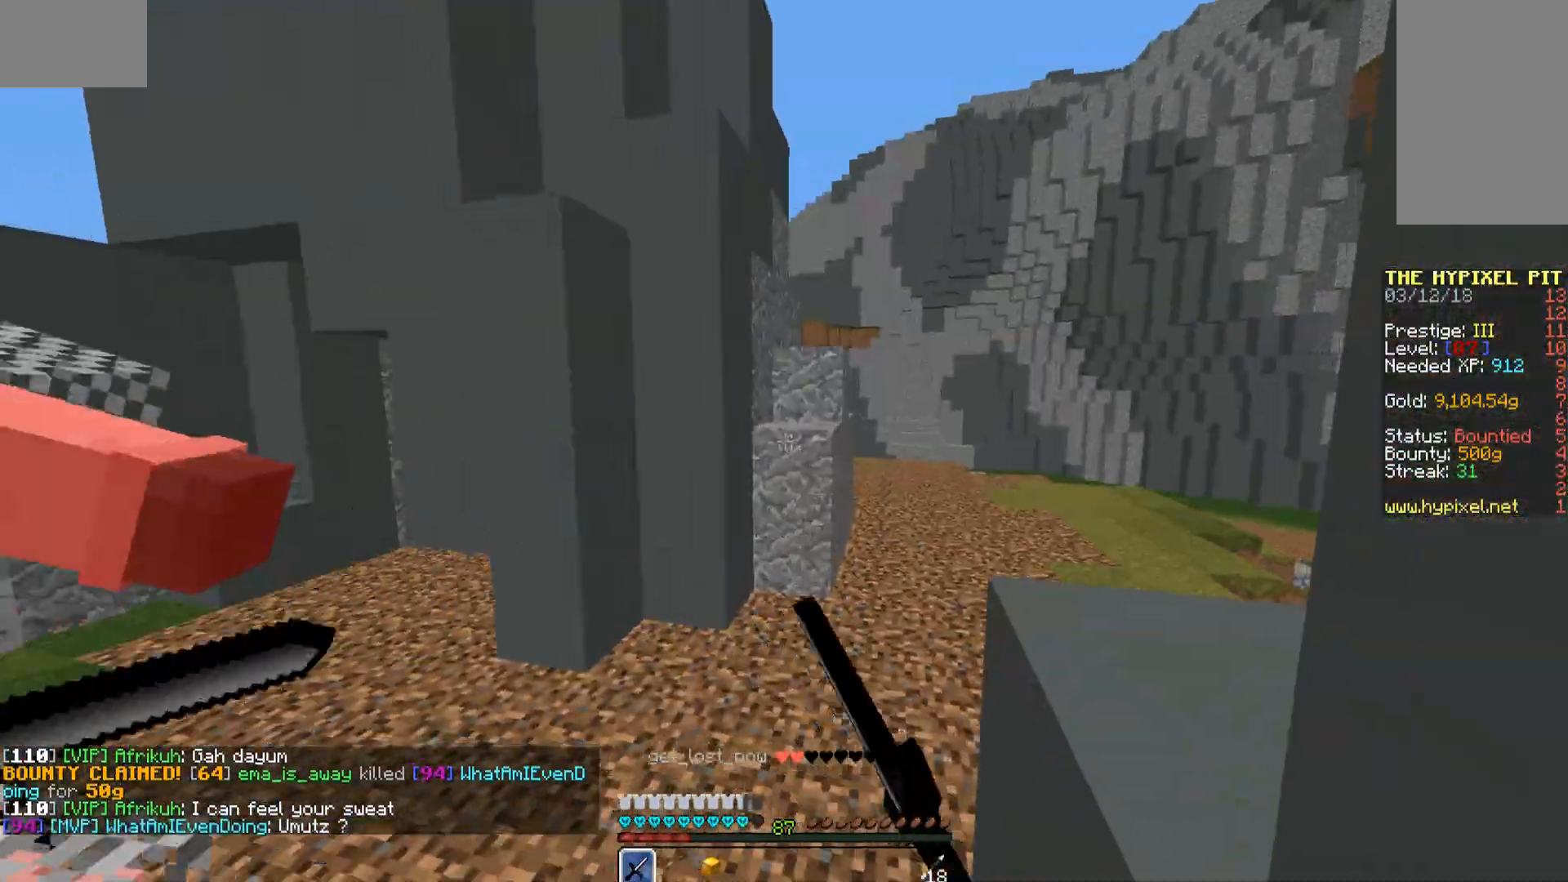
{"keys": ["a", "w"], "mouse": ["left"], "events": [[68, "d", "up"], [68, "mouse_left", "up"], [119, "mouse_left", "down"], [170, "mouse_left", "up"], [221, "mouse_left", "down"], [323, "mouse_left", "up"], [374, "mouse_left", "down"], [476, "a", "down"], [476, "mouse_left", "up"], [510, "mouse_left", "down"]]}
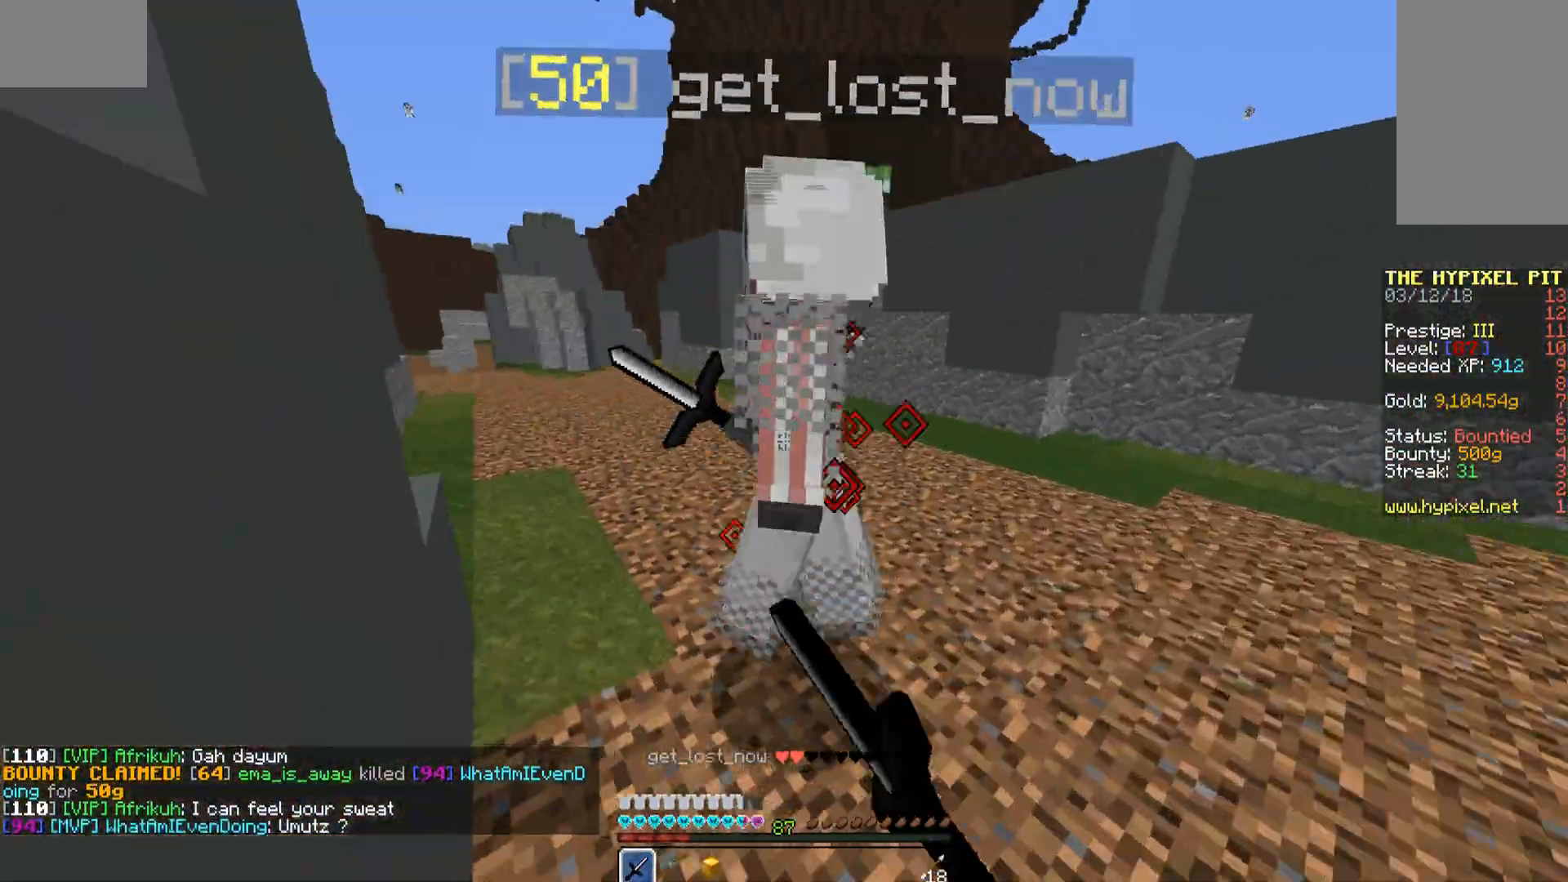
{"keys": ["w"], "mouse": [], "events": [[51, "mouse_left", "up"], [102, "mouse_left", "down"], [153, "mouse_left", "up"], [255, "a", "up"], [255, "mouse_left", "down"], [323, "mouse_left", "up"], [408, "mouse_left", "down"], [459, "mouse_left", "up"]]}
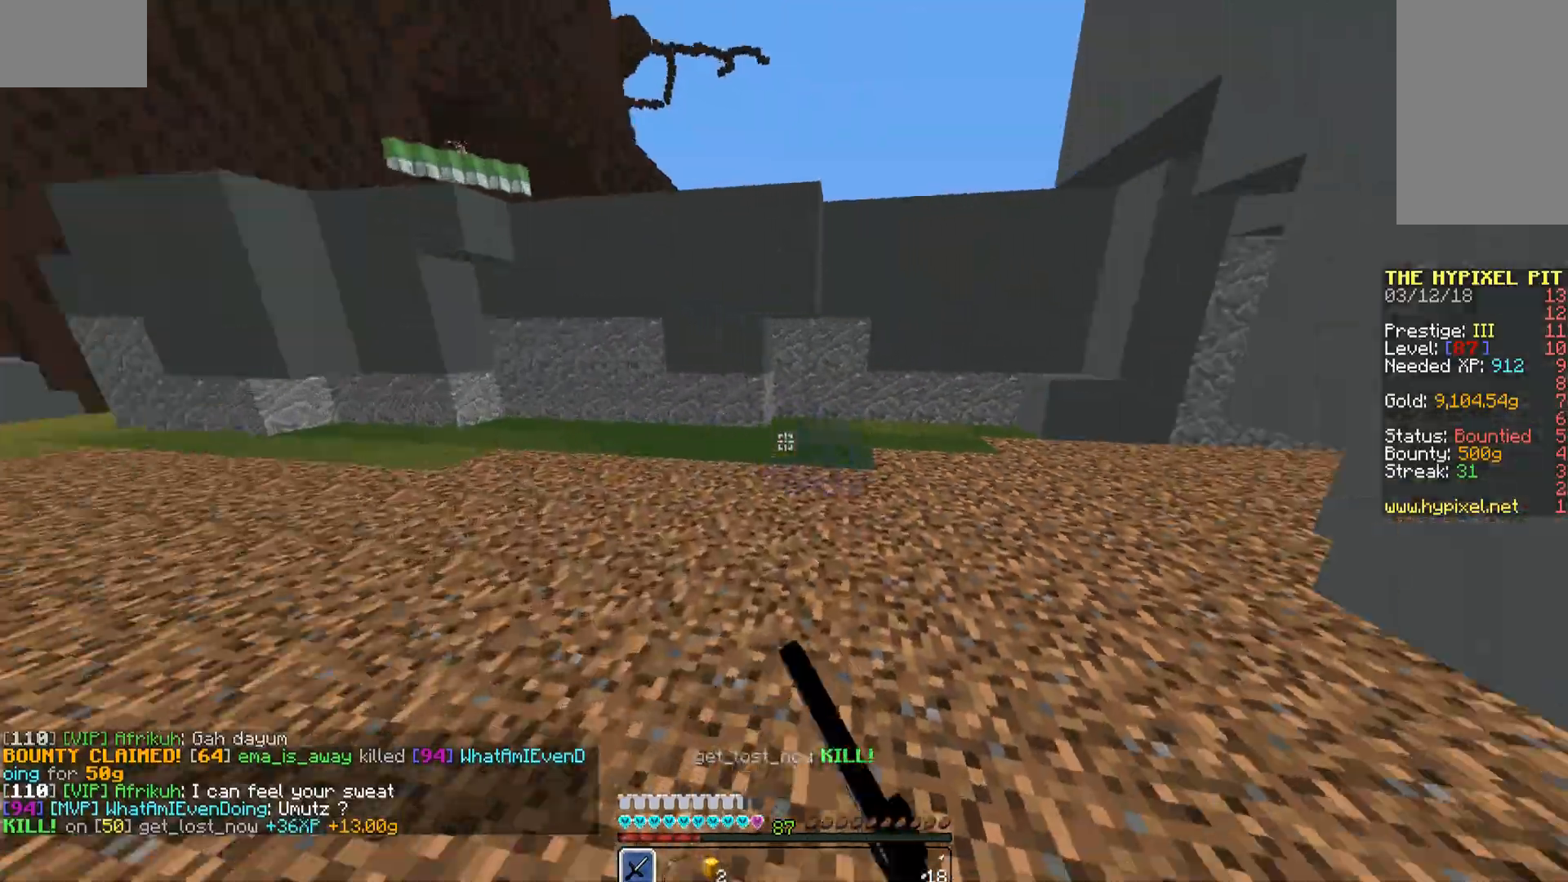
{"keys": ["w"], "mouse": ["left"], "events": [[17, "mouse_left", "down"], [119, "mouse_left", "up"], [459, "mouse_left", "down"]]}
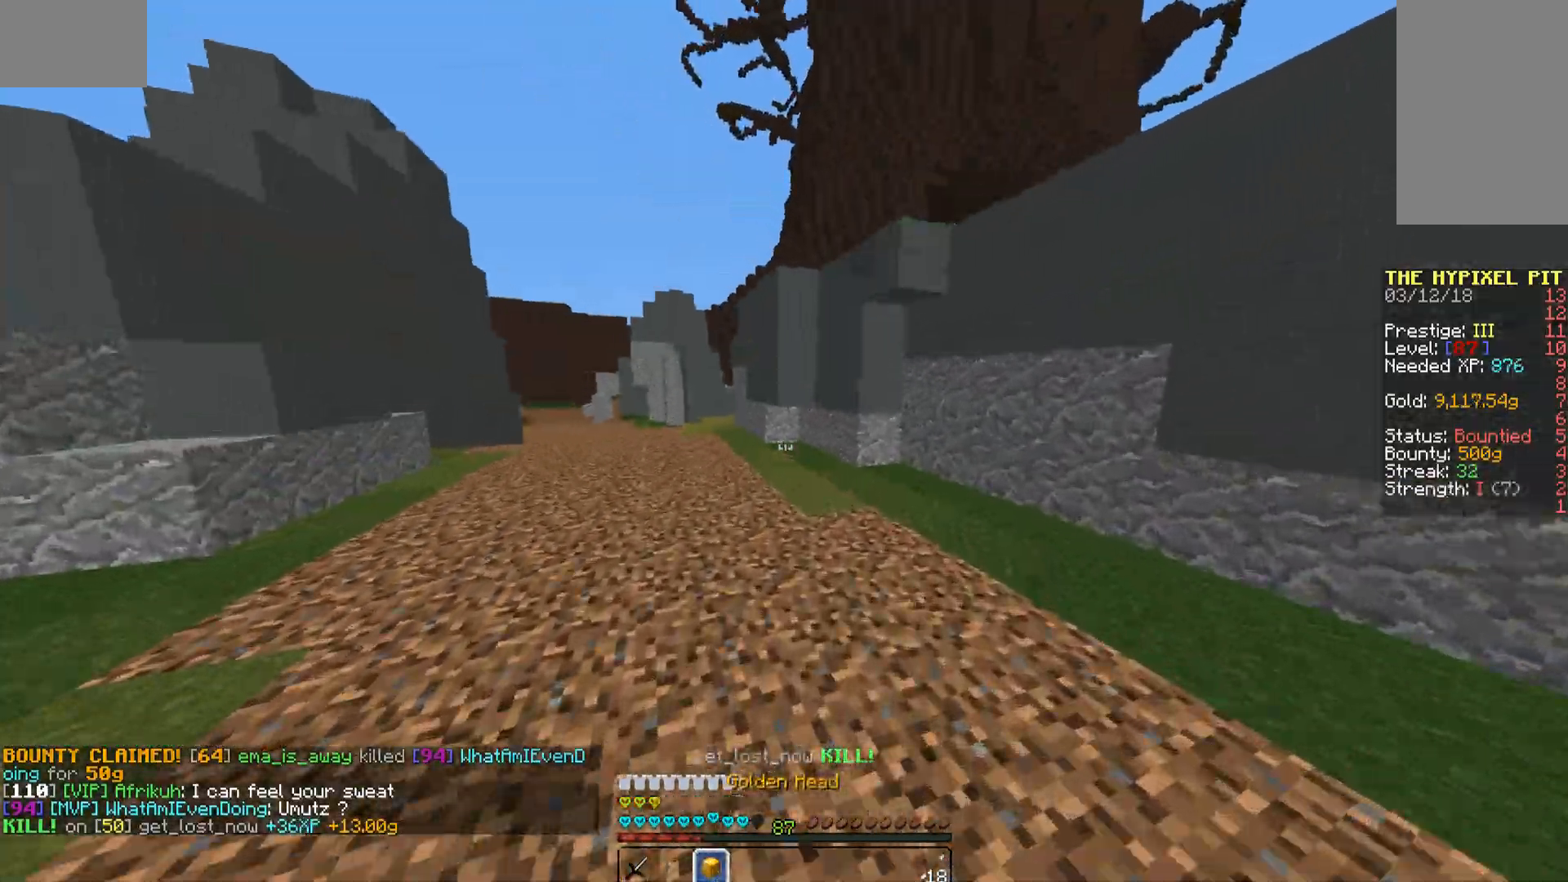
{"keys": ["w"], "mouse": [], "events": [[17, "mouse_left", "up"], [221, "space", "down"], [238, "d", "down"], [238, "space", "up"], [255, "mouse_left", "down"], [340, "mouse_left", "up"], [442, "d", "up"], [442, "mouse_left", "down"], [493, "mouse_left", "up"]]}
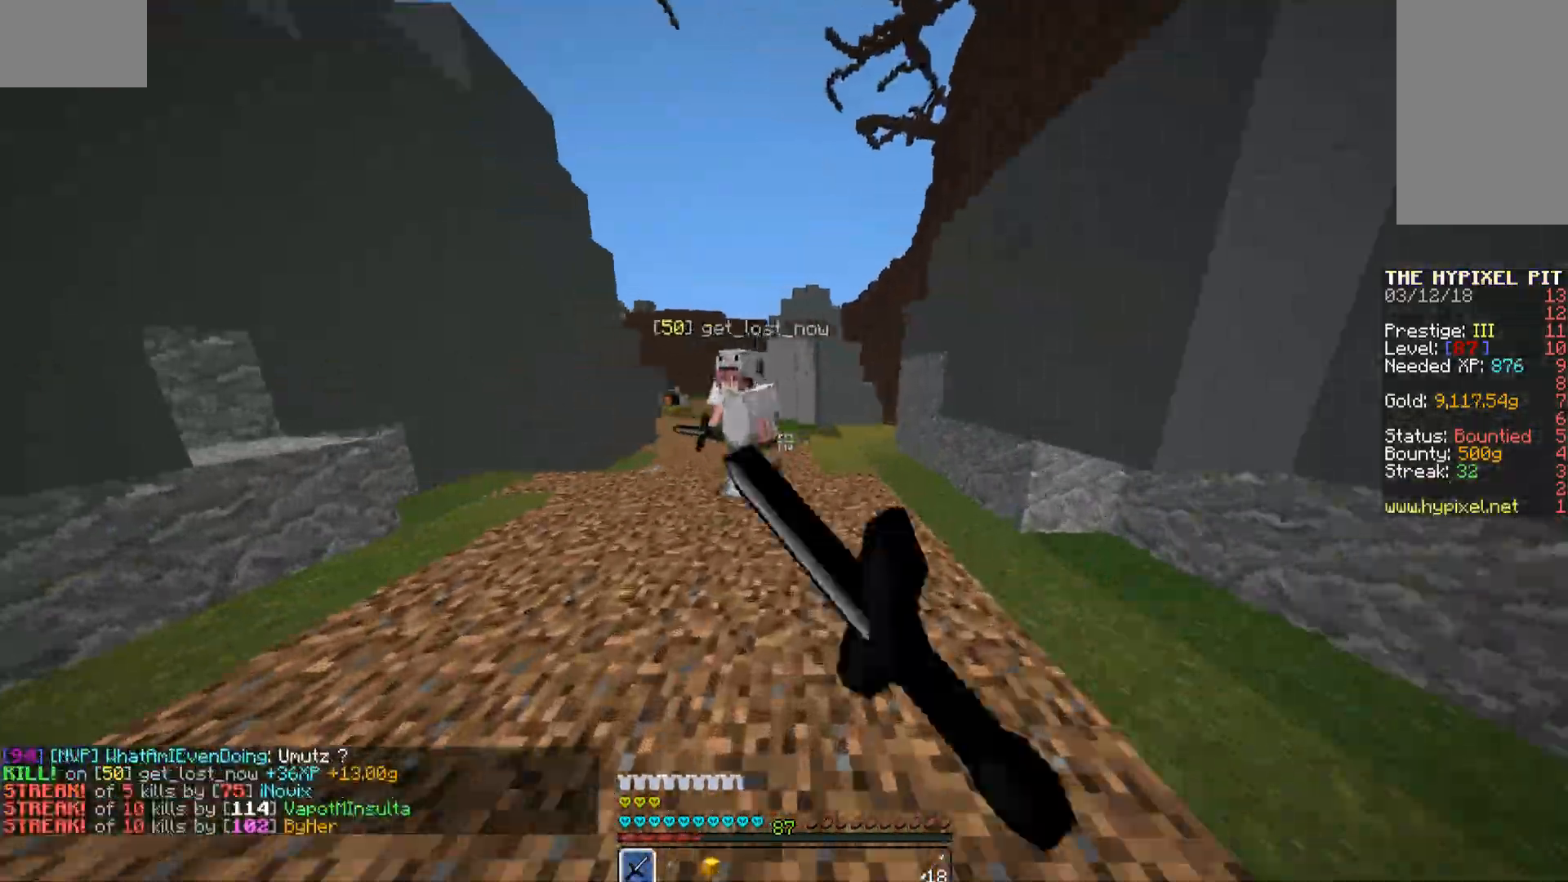
{"keys": ["a", "s"], "mouse": [], "events": [[34, "mouse_left", "down"], [119, "mouse_left", "up"], [153, "mouse_left", "down"], [204, "a", "down"], [204, "mouse_left", "up"], [357, "mouse_left", "down"], [357, "w", "up"], [459, "mouse_left", "up"], [459, "s", "down"]]}
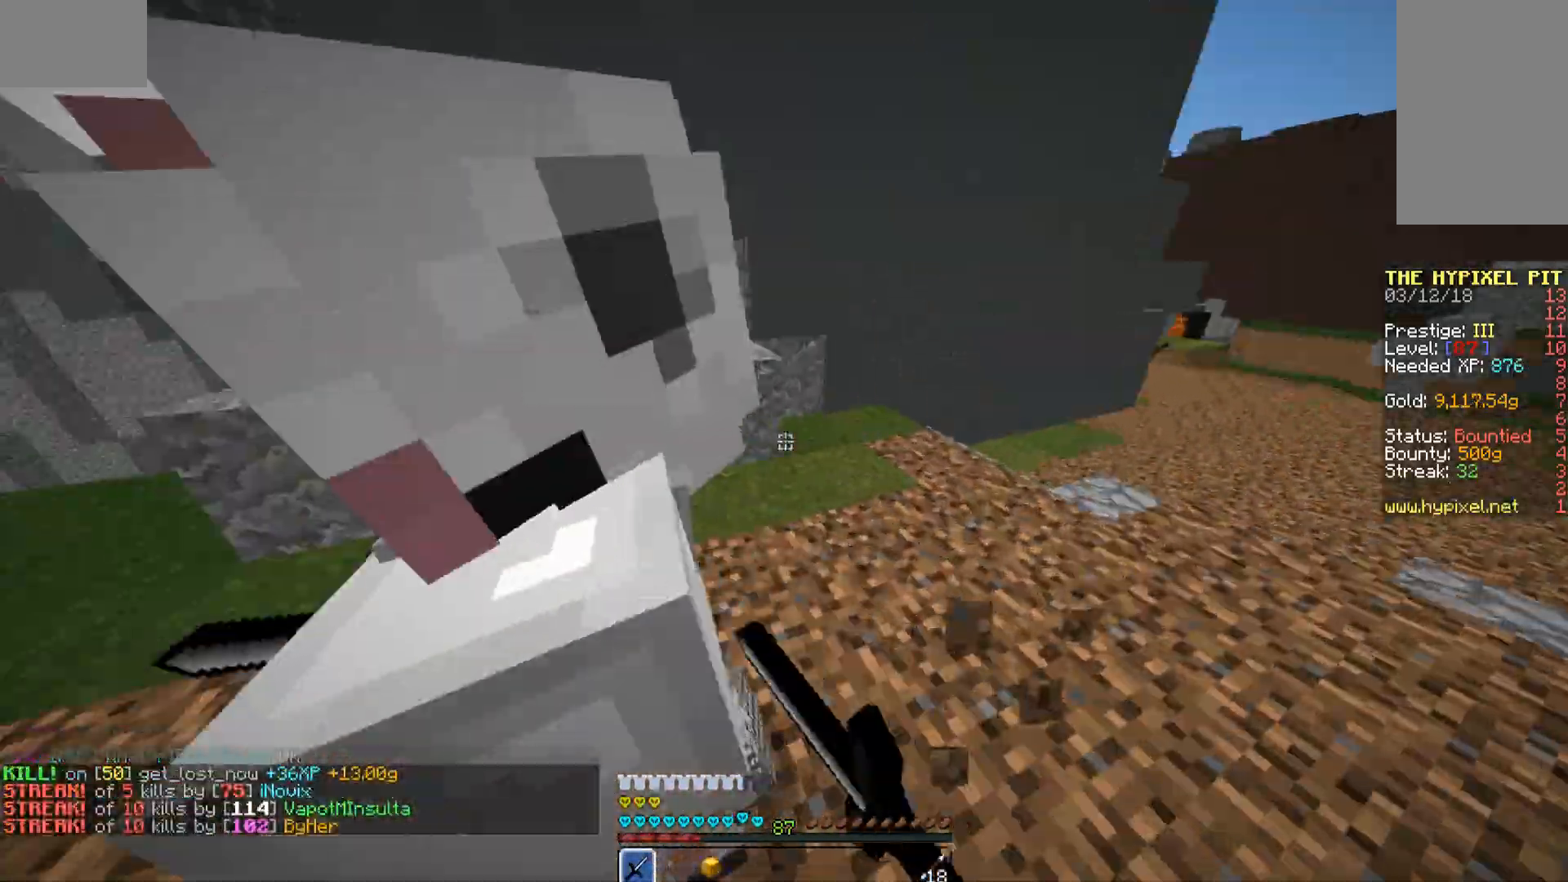
{"keys": ["a", "w"], "mouse": [], "events": [[68, "mouse_left", "down"], [119, "mouse_left", "up"], [170, "mouse_left", "down"], [221, "mouse_left", "up"], [306, "mouse_left", "down"], [374, "mouse_left", "up"], [374, "s", "up"], [459, "mouse_left", "down"], [459, "w", "down"], [510, "mouse_left", "up"]]}
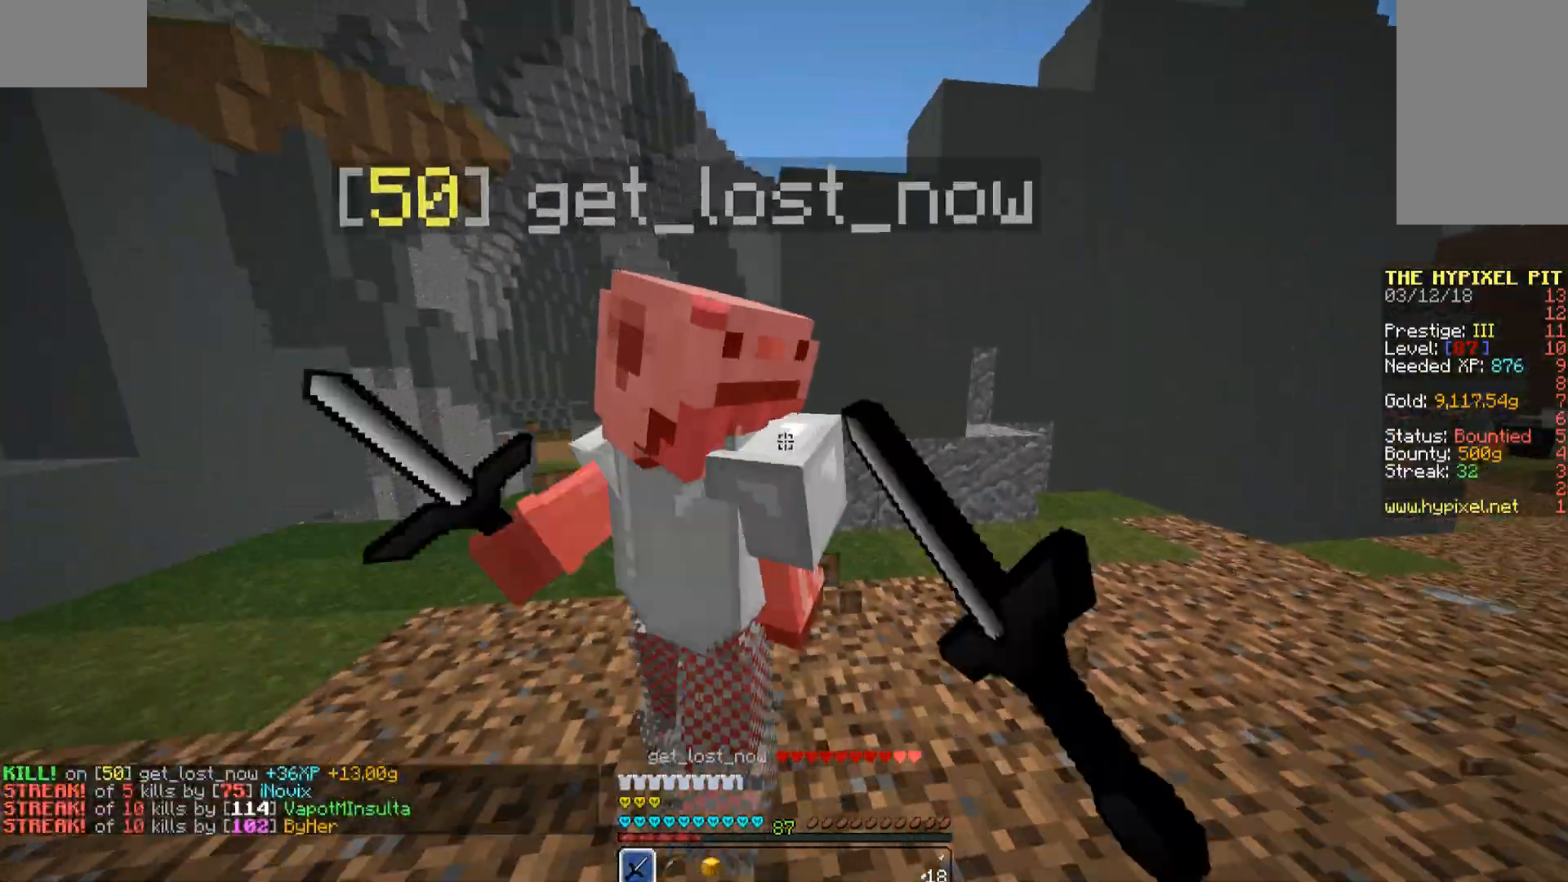
{"keys": ["a", "s"], "mouse": [], "events": [[102, "mouse_left", "down"], [153, "mouse_left", "up"], [204, "mouse_left", "down"], [255, "mouse_left", "up"], [306, "w", "up"], [357, "mouse_left", "down"], [408, "mouse_left", "up"], [408, "s", "down"]]}
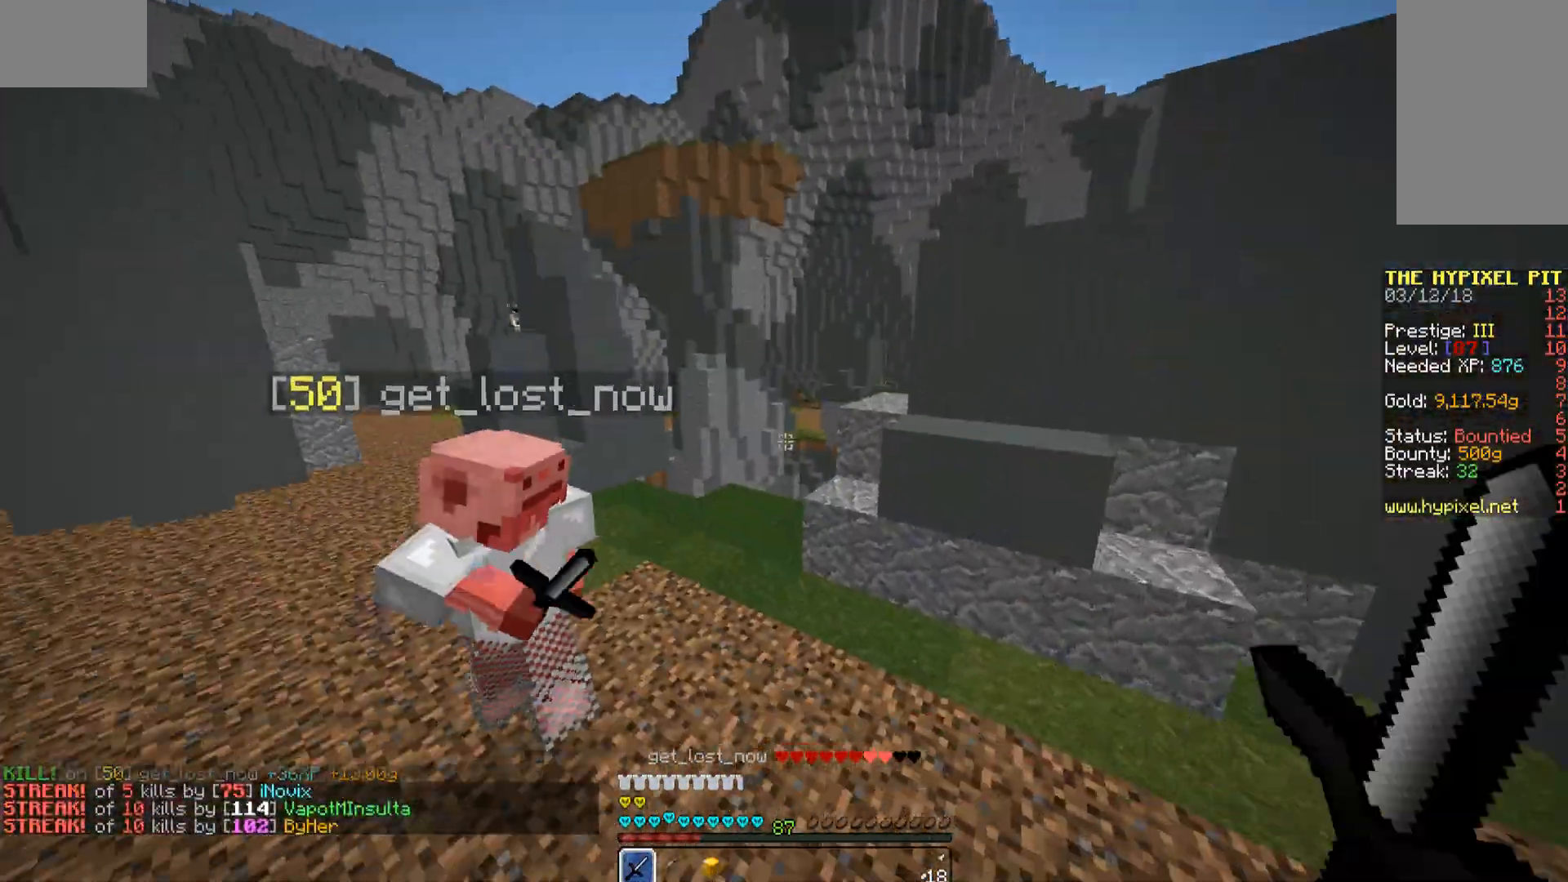
{"keys": ["w"], "mouse": ["left"], "events": [[17, "mouse_left", "down"], [51, "mouse_left", "up"], [51, "s", "up"], [119, "mouse_left", "down"], [170, "w", "down"], [221, "mouse_left", "up"], [272, "mouse_left", "down"], [306, "mouse_left", "up"], [357, "mouse_left", "down"], [408, "a", "up"], [459, "mouse_left", "up"], [510, "mouse_left", "down"]]}
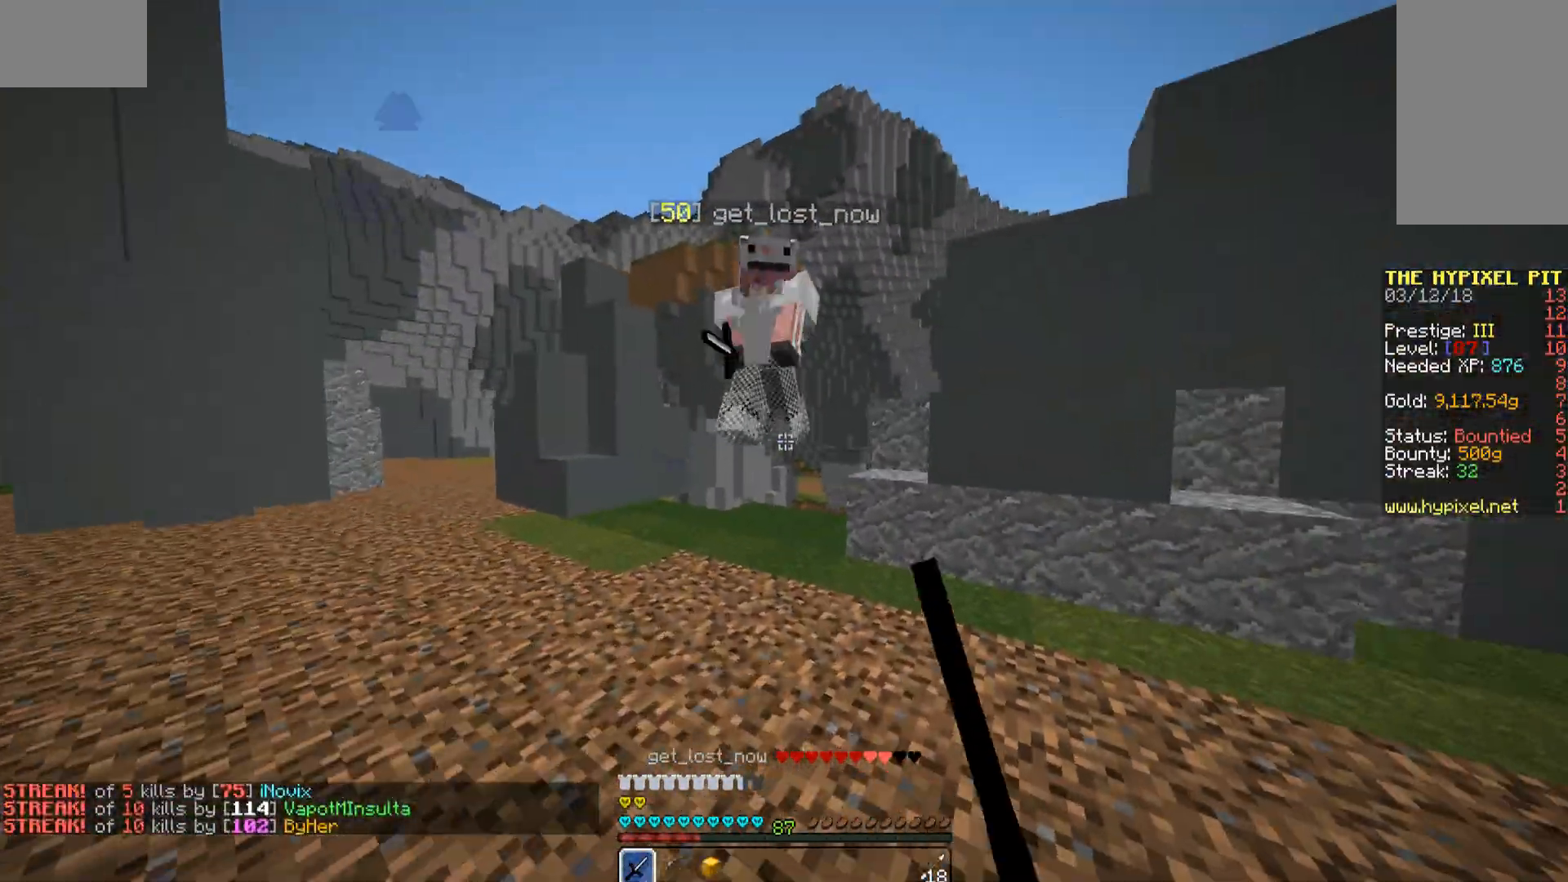
{"keys": ["a"], "mouse": [], "events": [[51, "mouse_left", "up"], [153, "mouse_left", "down"], [204, "mouse_left", "up"], [255, "a", "down"], [306, "mouse_left", "down"], [306, "w", "up"], [357, "mouse_left", "up"], [408, "mouse_left", "down"], [442, "mouse_left", "up"]]}
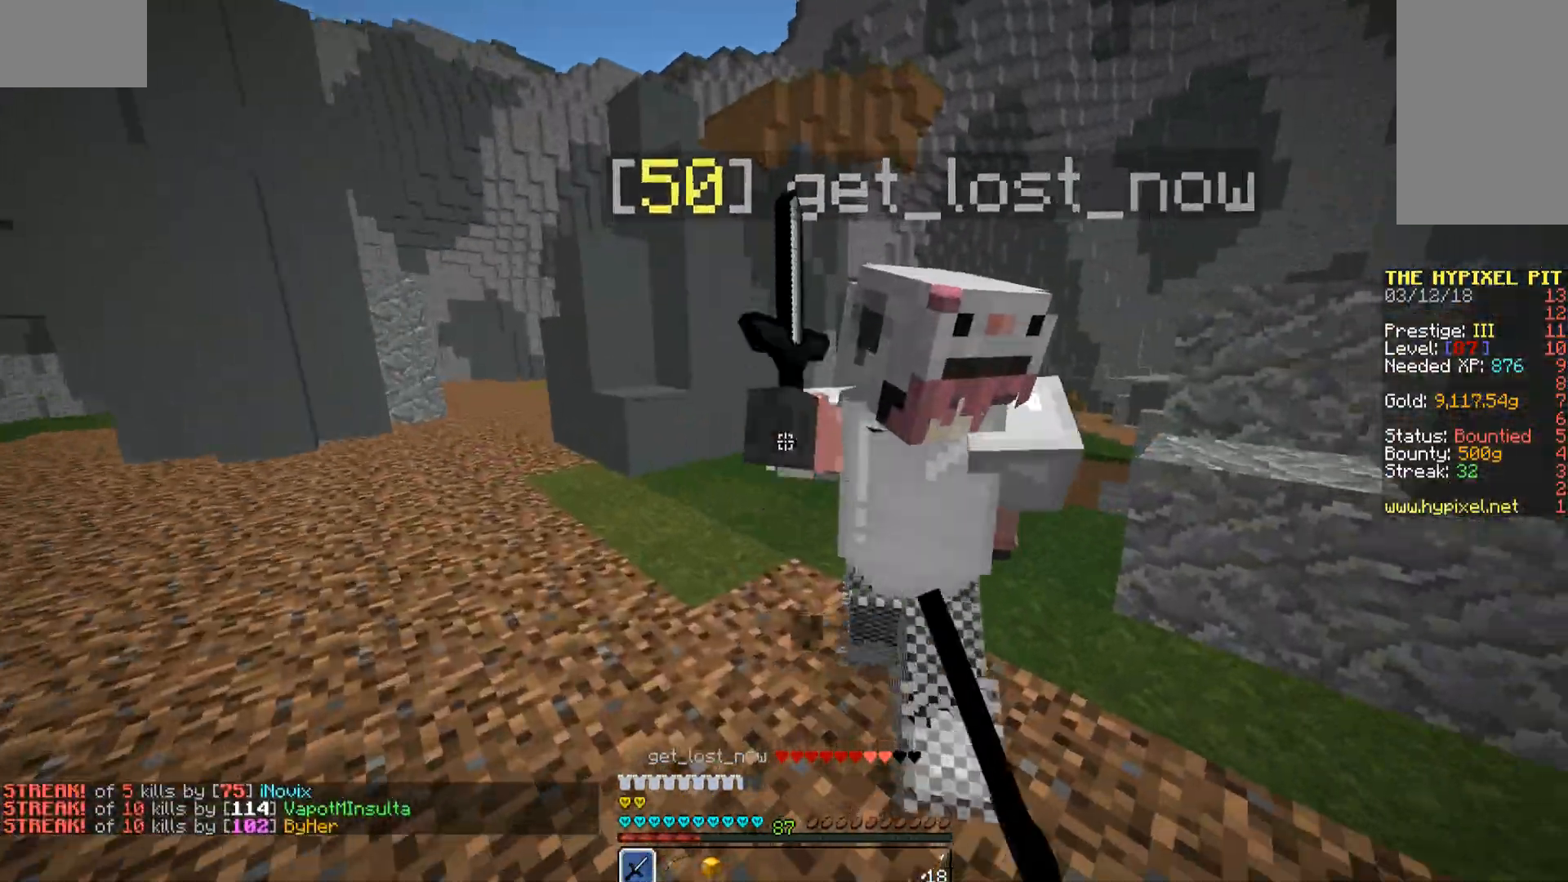
{"keys": [], "mouse": ["left"], "events": [[17, "w", "down"], [51, "mouse_left", "down"], [51, "w", "up"], [102, "mouse_left", "up"], [204, "mouse_left", "down"], [255, "mouse_left", "up"], [255, "w", "down"], [306, "mouse_left", "down"], [408, "a", "up"], [408, "mouse_left", "up"], [459, "mouse_left", "down"], [459, "w", "up"]]}
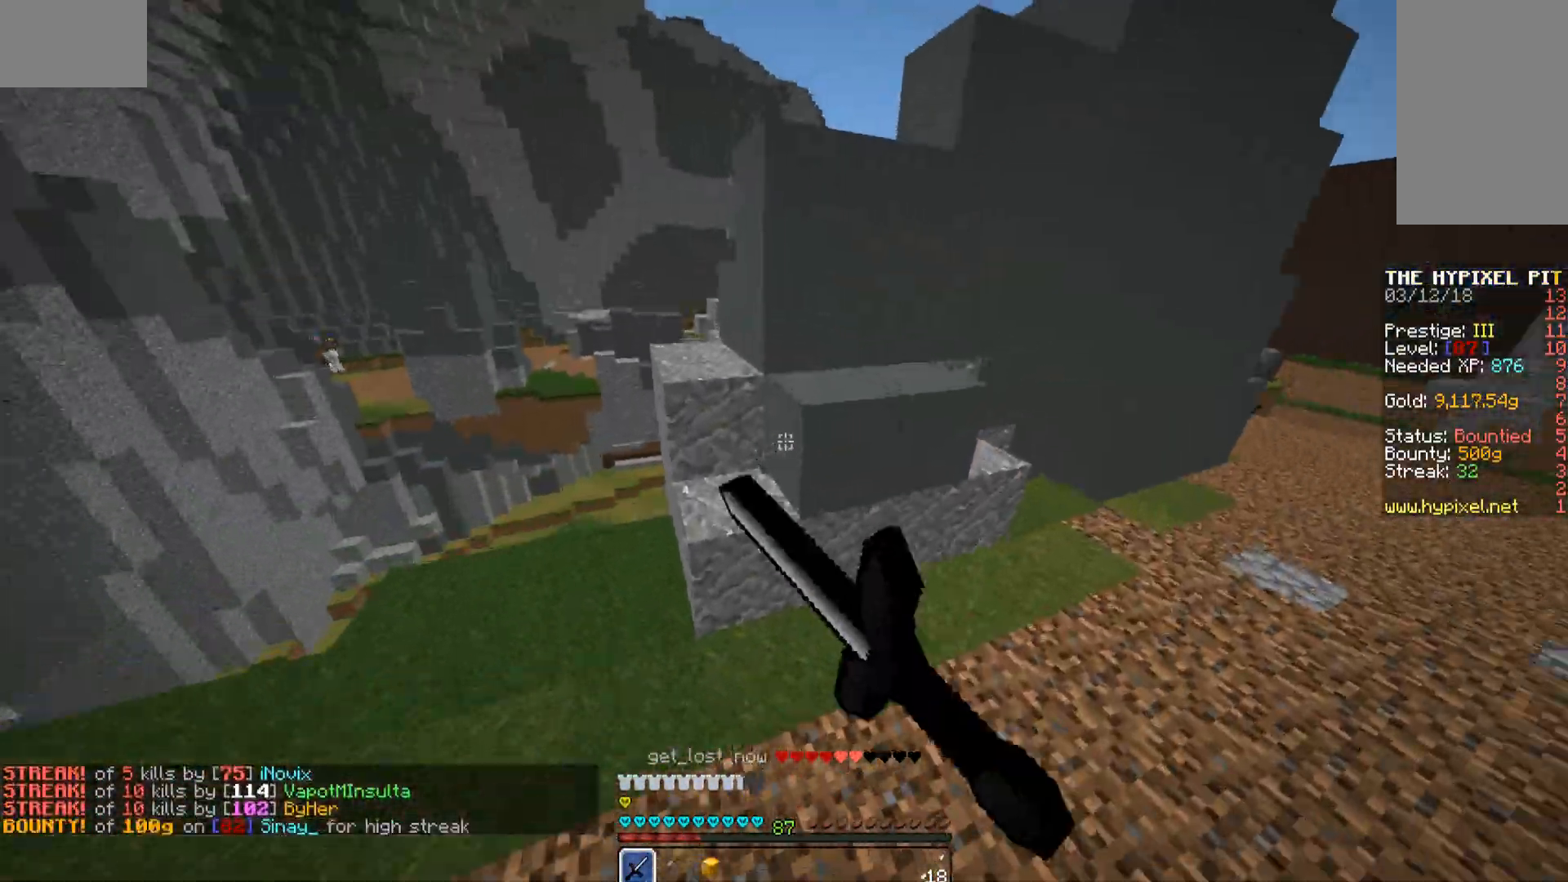
{"keys": ["d", "w"], "mouse": ["left"], "events": [[17, "a", "down"], [17, "mouse_left", "up"], [85, "a", "up"], [85, "s", "down"], [187, "d", "down"], [187, "s", "up"], [221, "mouse_left", "down"], [289, "w", "down"], [340, "mouse_left", "up"], [391, "mouse_left", "down"], [425, "mouse_left", "up"], [510, "mouse_left", "down"]]}
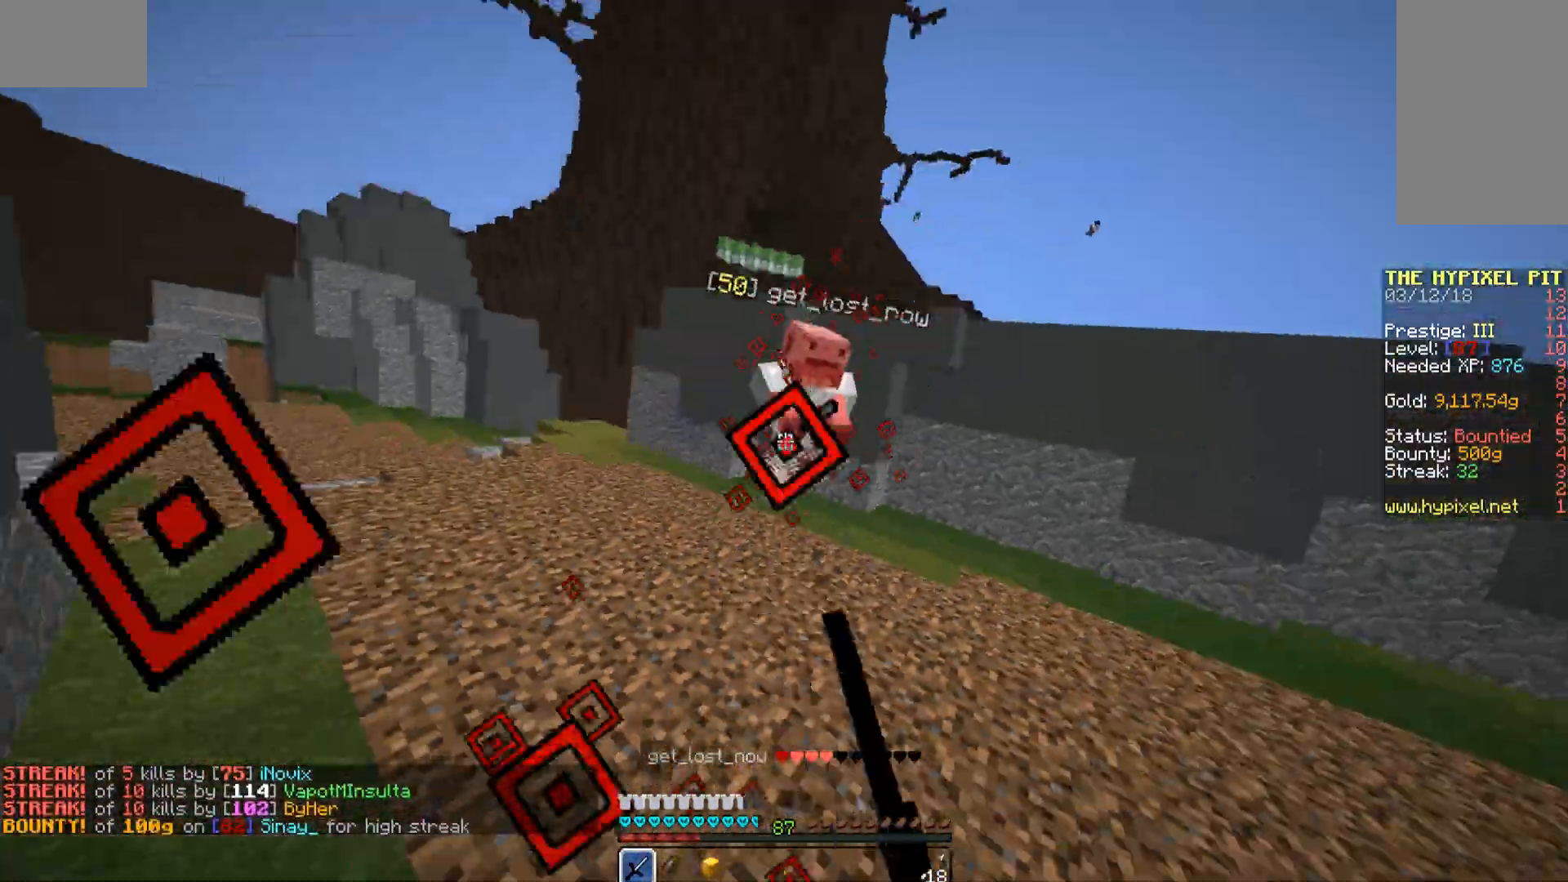
{"keys": ["w"], "mouse": [], "events": [[51, "d", "up"], [51, "mouse_left", "up"], [119, "mouse_left", "down"], [221, "mouse_left", "up"], [272, "d", "down"], [272, "mouse_left", "down"], [323, "mouse_left", "up"], [374, "d", "up"], [408, "mouse_left", "down"], [476, "mouse_left", "up"]]}
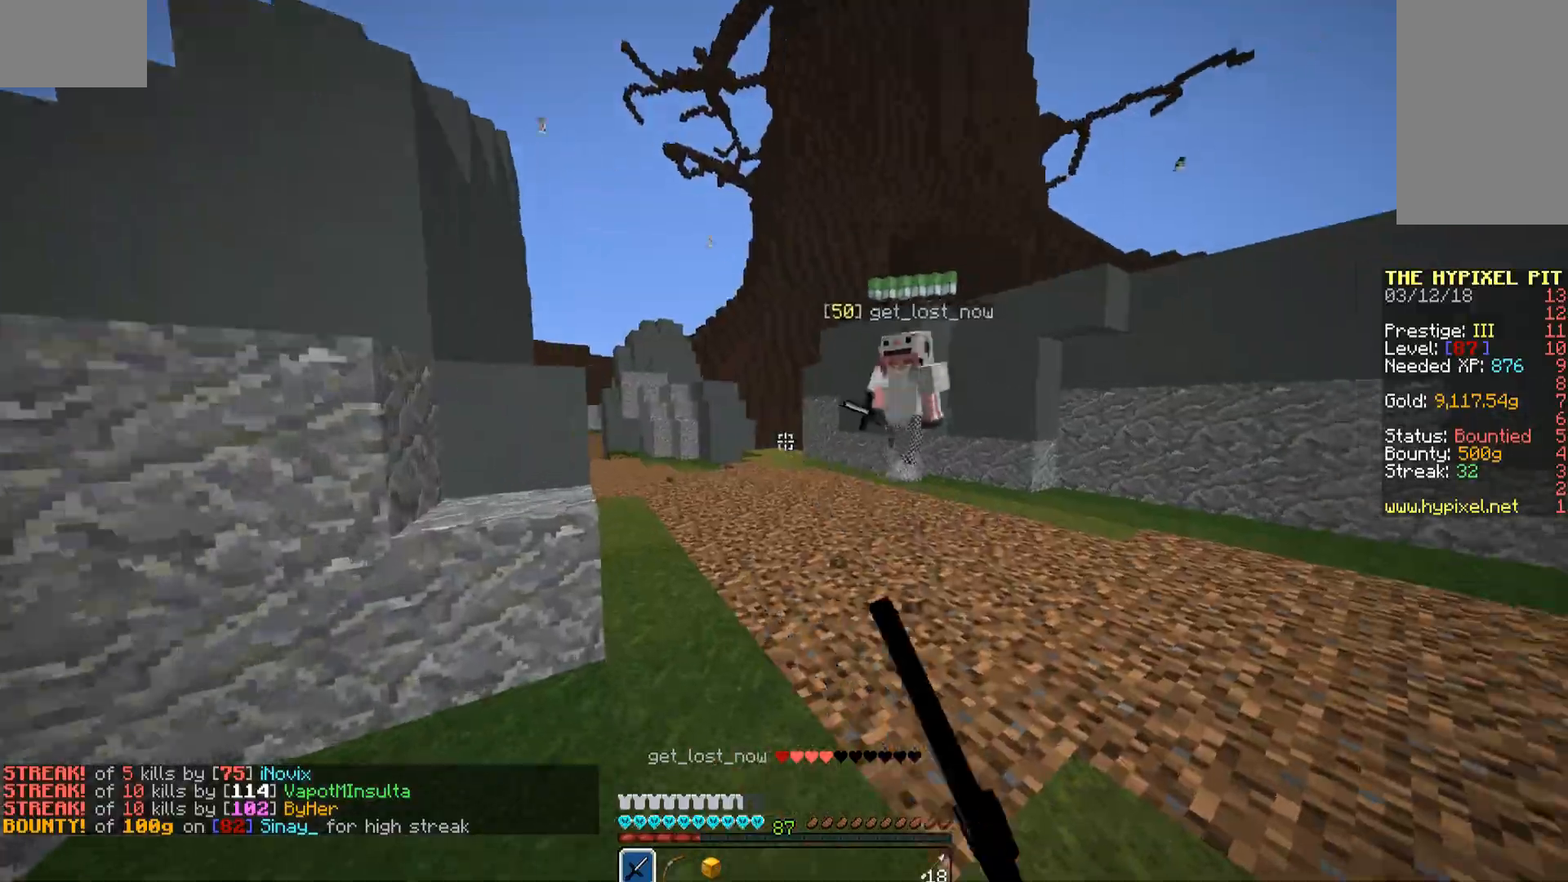
{"keys": ["w"], "mouse": [], "events": [[34, "mouse_left", "down"], [85, "d", "down"], [136, "mouse_left", "up"], [170, "mouse_left", "down"], [289, "d", "up"], [289, "mouse_left", "up"], [323, "mouse_left", "down"], [425, "space", "down"], [510, "mouse_left", "up"], [510, "space", "up"]]}
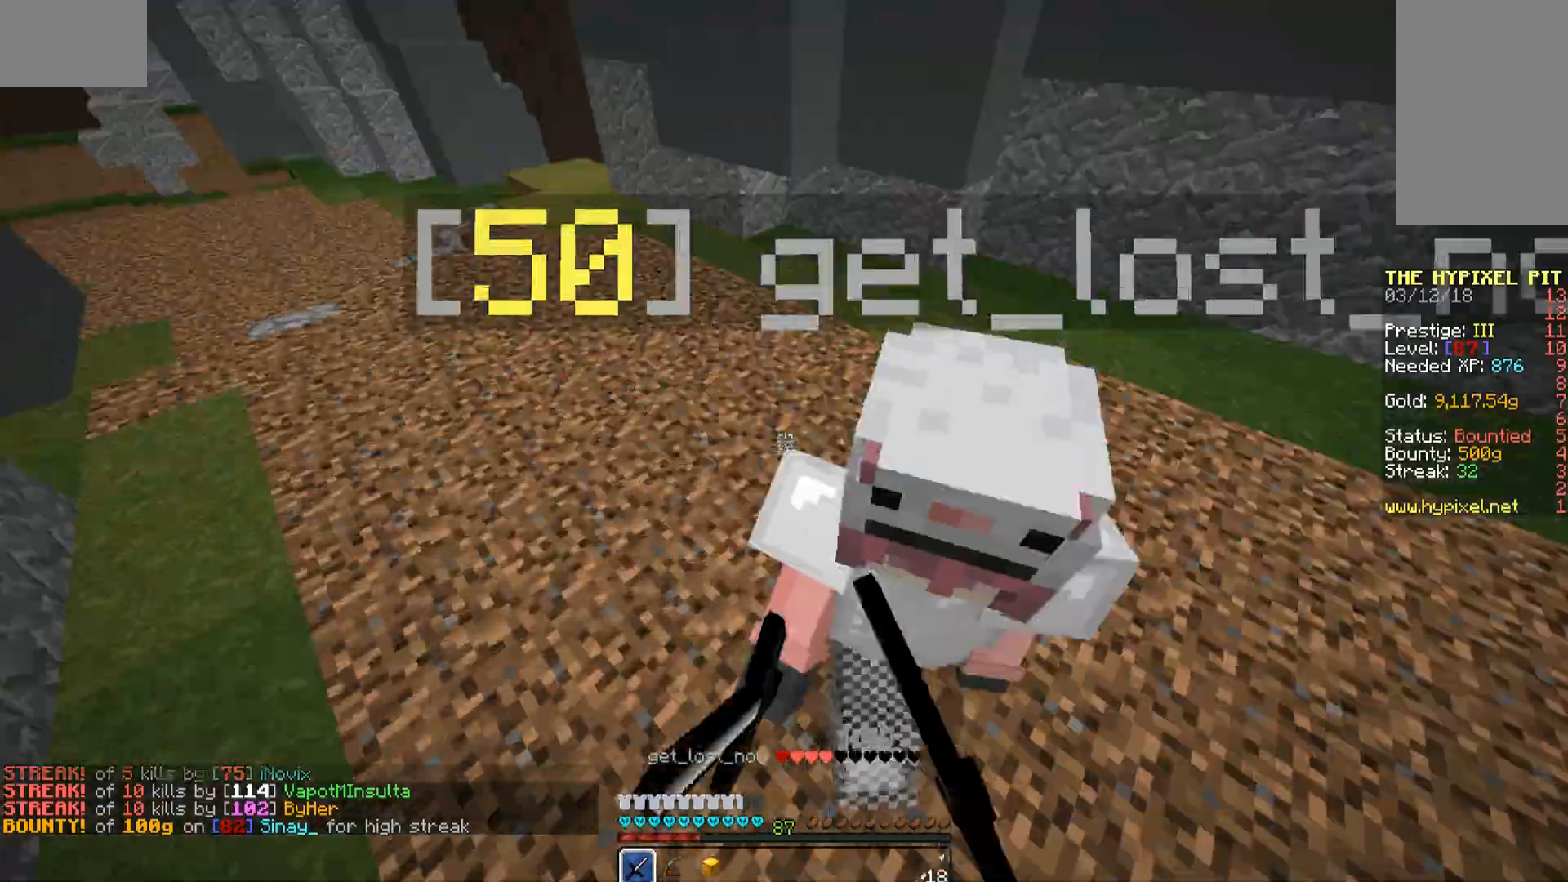
{"keys": ["w"], "mouse": [], "events": [[51, "mouse_left", "down"], [51, "space", "down"], [85, "d", "down"], [85, "mouse_left", "up"], [136, "mouse_left", "down"], [136, "space", "up"], [255, "mouse_left", "up"], [289, "mouse_left", "down"], [408, "d", "up"], [408, "mouse_left", "up"], [442, "mouse_left", "down"], [493, "mouse_left", "up"]]}
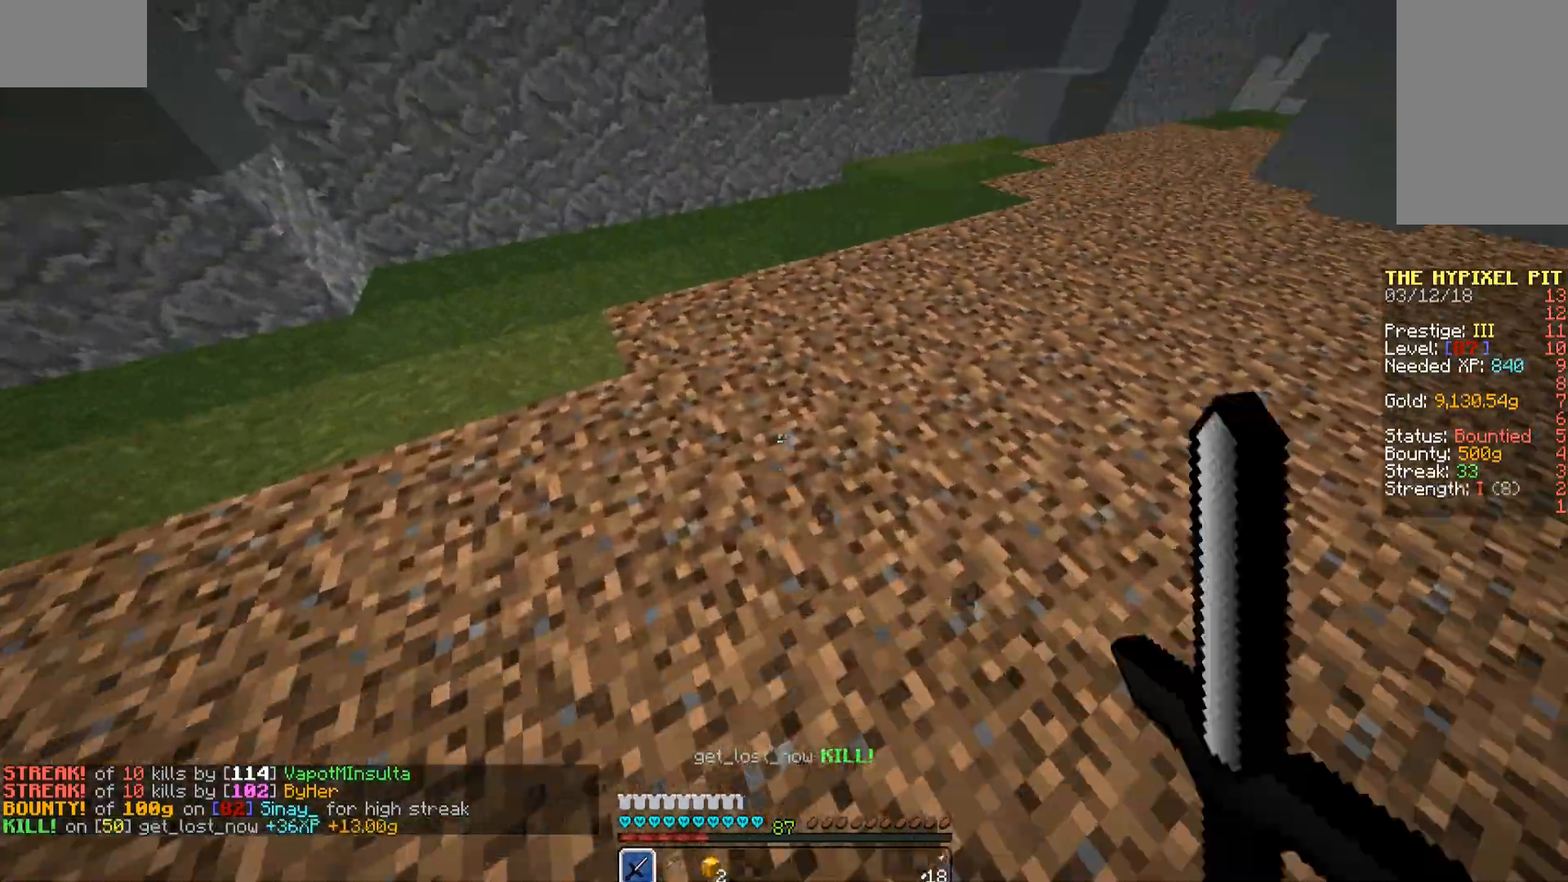
{"keys": ["w"], "mouse": [], "events": [[255, "mouse_left", "down"], [306, "mouse_left", "up"], [391, "space", "down"], [442, "space", "up"]]}
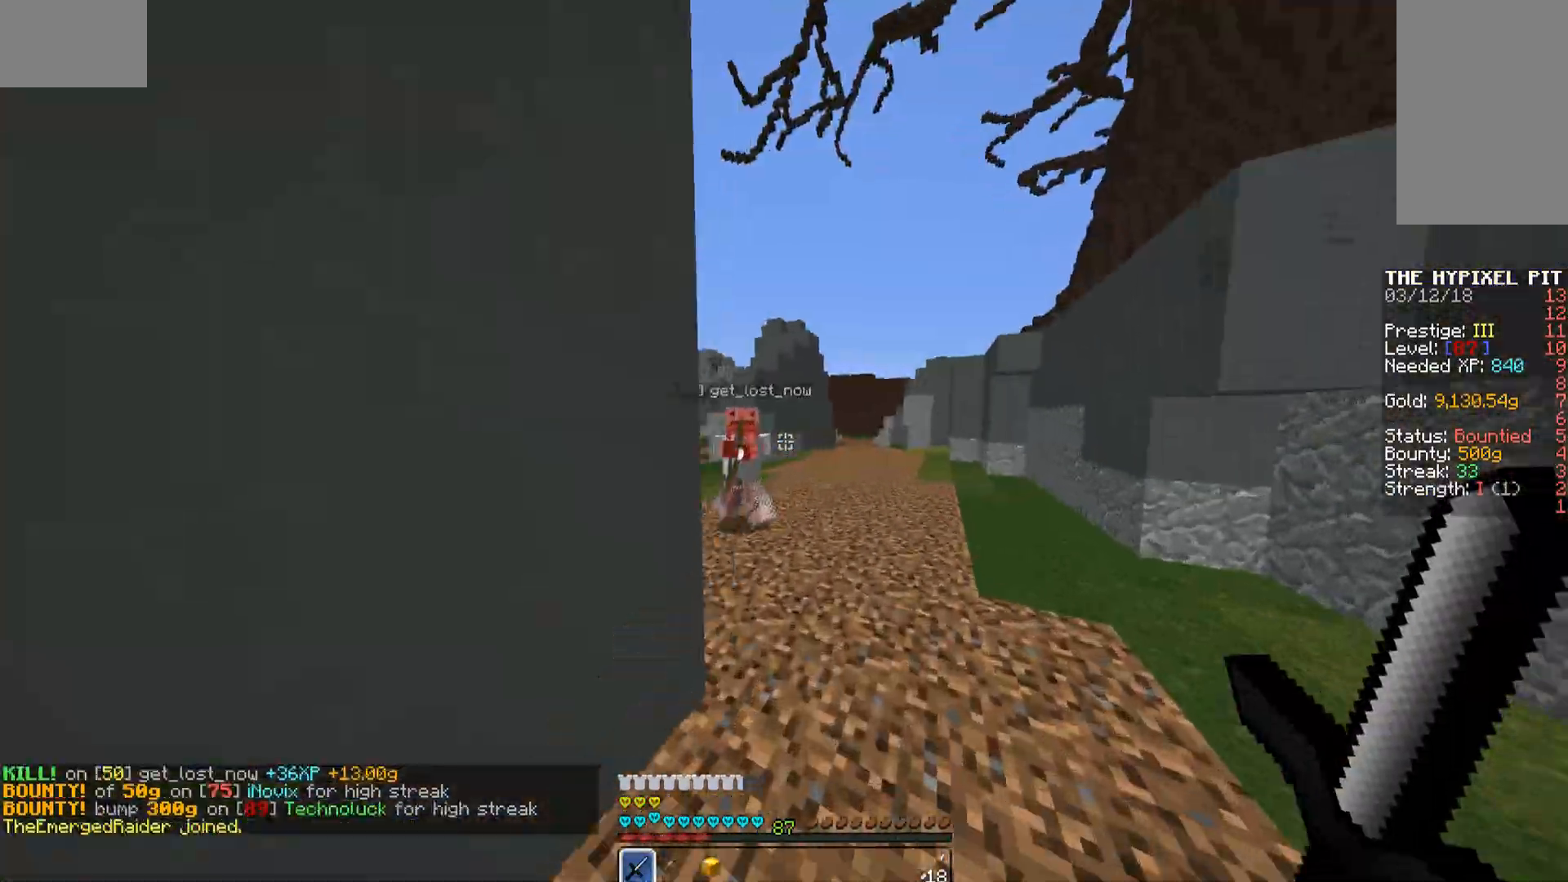
{"keys": ["w"], "mouse": ["left"], "events": [[51, "space", "down"], [85, "d", "down"], [85, "space", "up"], [221, "d", "up"], [221, "mouse_left", "down"], [272, "mouse_left", "up"], [323, "mouse_left", "down"], [374, "mouse_left", "up"], [493, "mouse_left", "down"]]}
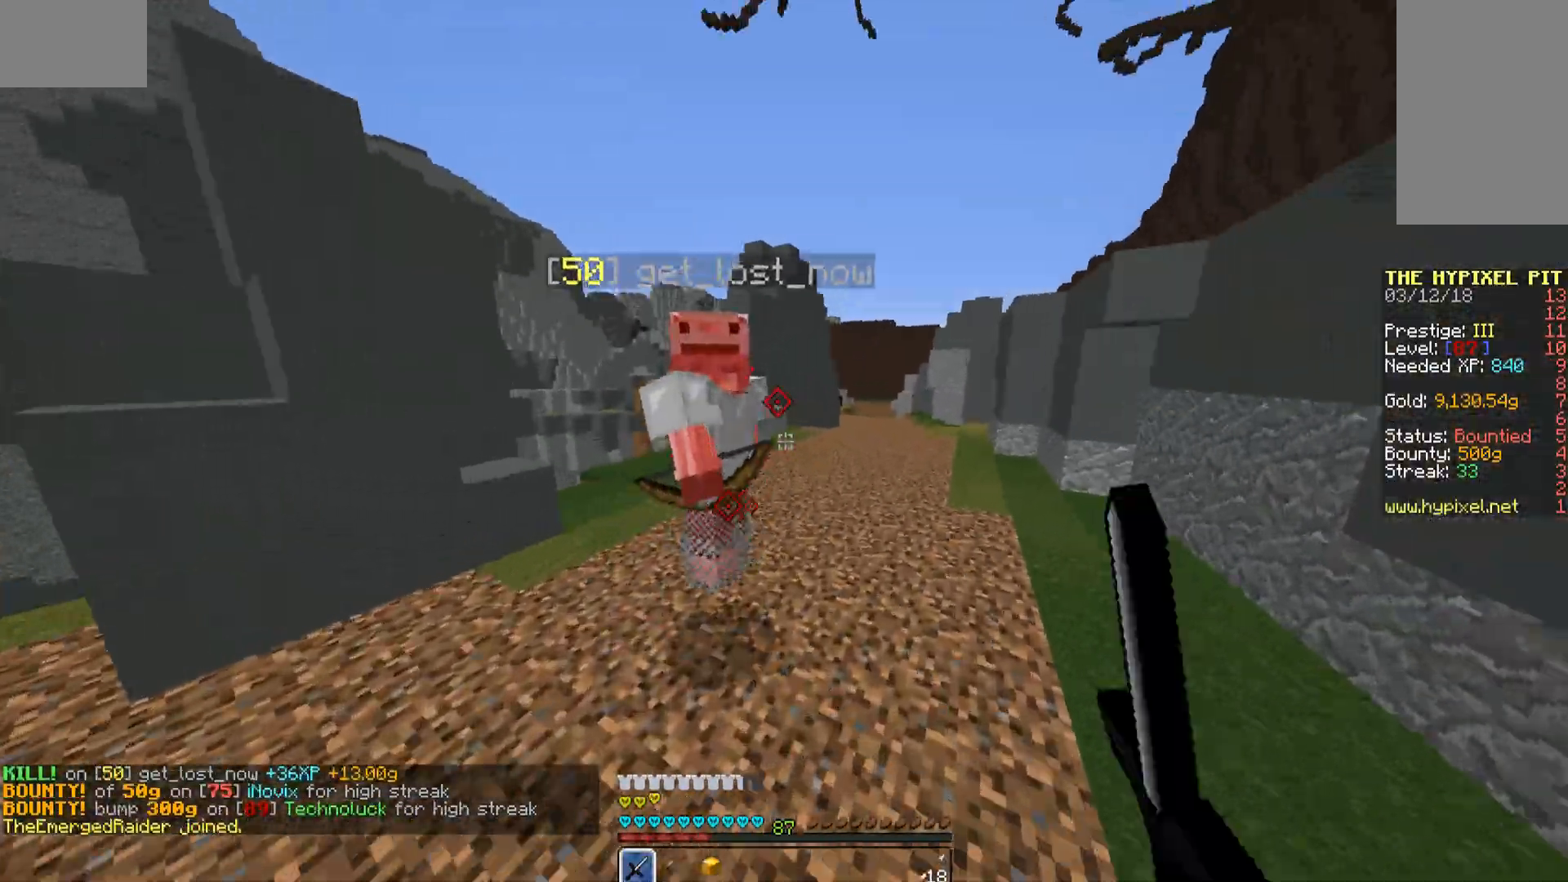
{"keys": ["space", "w"], "mouse": ["left"], "events": [[34, "mouse_left", "up"], [85, "d", "down"], [85, "mouse_left", "down"], [136, "d", "up"], [187, "mouse_left", "up"], [187, "space", "down"], [238, "mouse_left", "down"], [289, "mouse_left", "up"], [289, "space", "up"], [340, "space", "down"], [391, "mouse_left", "down"], [391, "space", "up"], [442, "mouse_left", "up"], [442, "space", "down"], [493, "mouse_left", "down"]]}
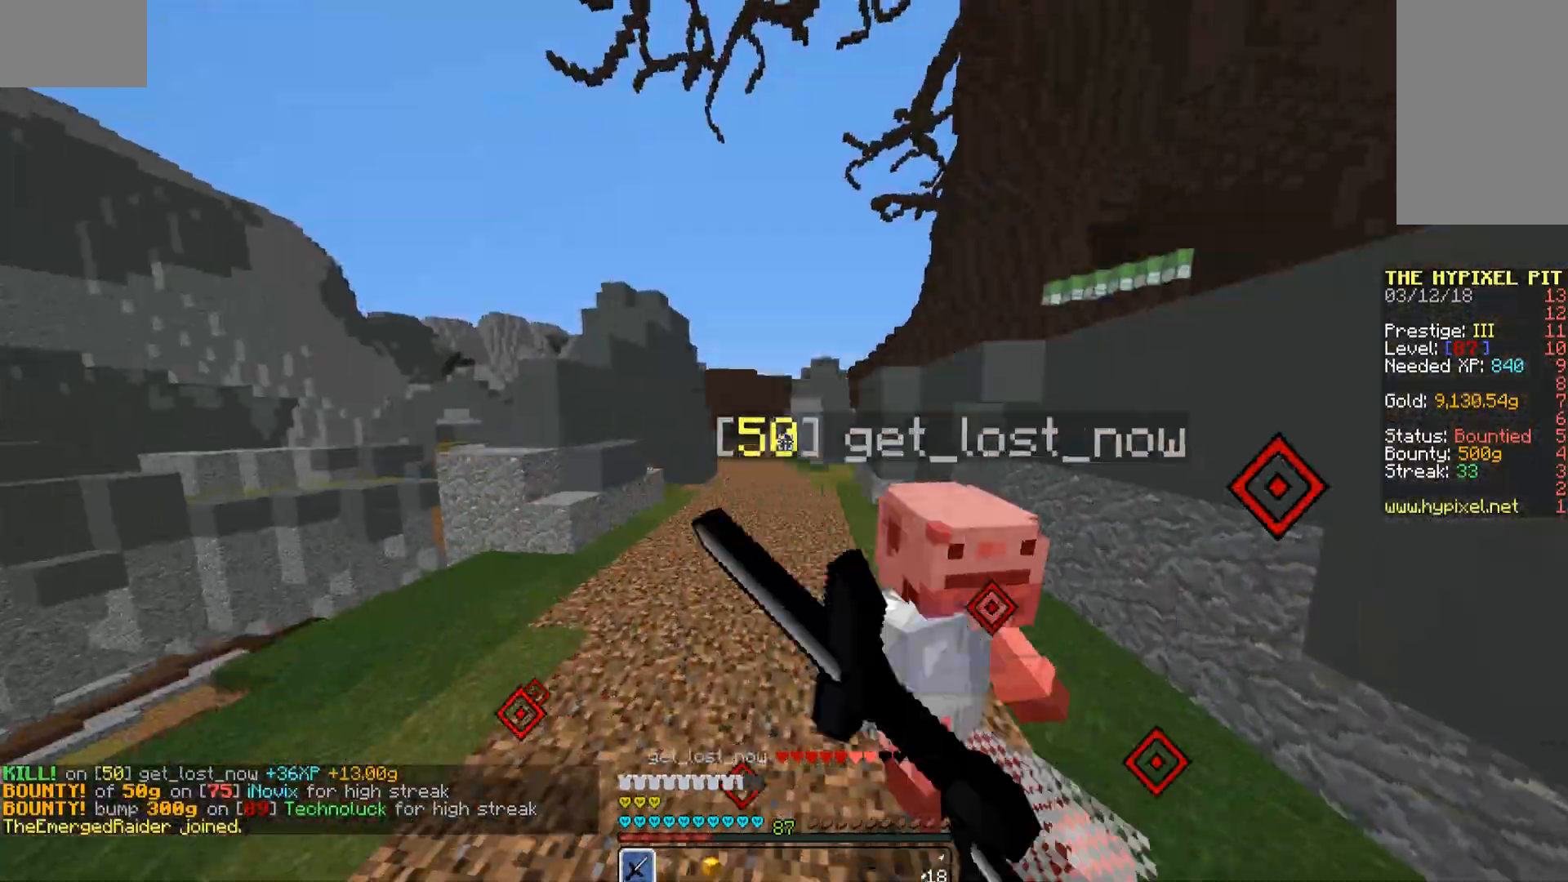
{"keys": ["d", "w"], "mouse": [], "events": [[51, "mouse_left", "up"], [51, "space", "up"], [85, "space", "down"], [136, "mouse_left", "down"], [136, "space", "up"], [187, "mouse_left", "up"], [238, "space", "down"], [289, "mouse_left", "down"], [289, "space", "up"], [340, "mouse_left", "up"], [340, "space", "down"], [408, "d", "down"], [408, "mouse_left", "down"], [408, "space", "up"], [459, "mouse_left", "up"]]}
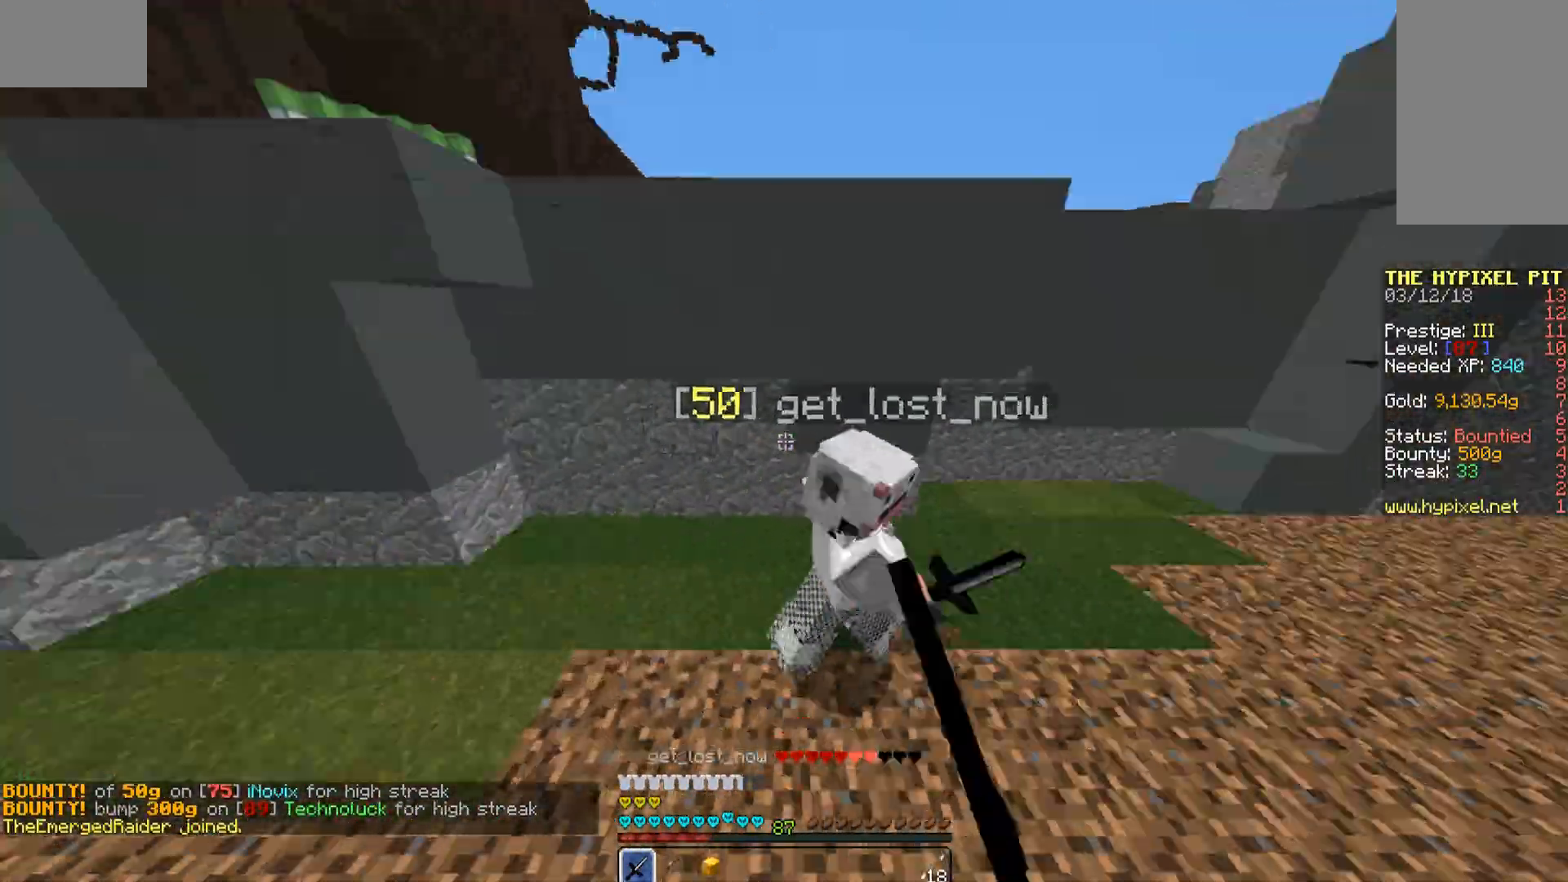
{"keys": ["d"], "mouse": [], "events": [[34, "mouse_left", "down"], [85, "mouse_left", "up"], [136, "mouse_left", "down"], [187, "mouse_left", "up"], [238, "w", "up"], [289, "mouse_left", "down"], [340, "mouse_left", "up"], [340, "s", "down"], [408, "mouse_left", "down"], [459, "mouse_left", "up"], [459, "s", "up"]]}
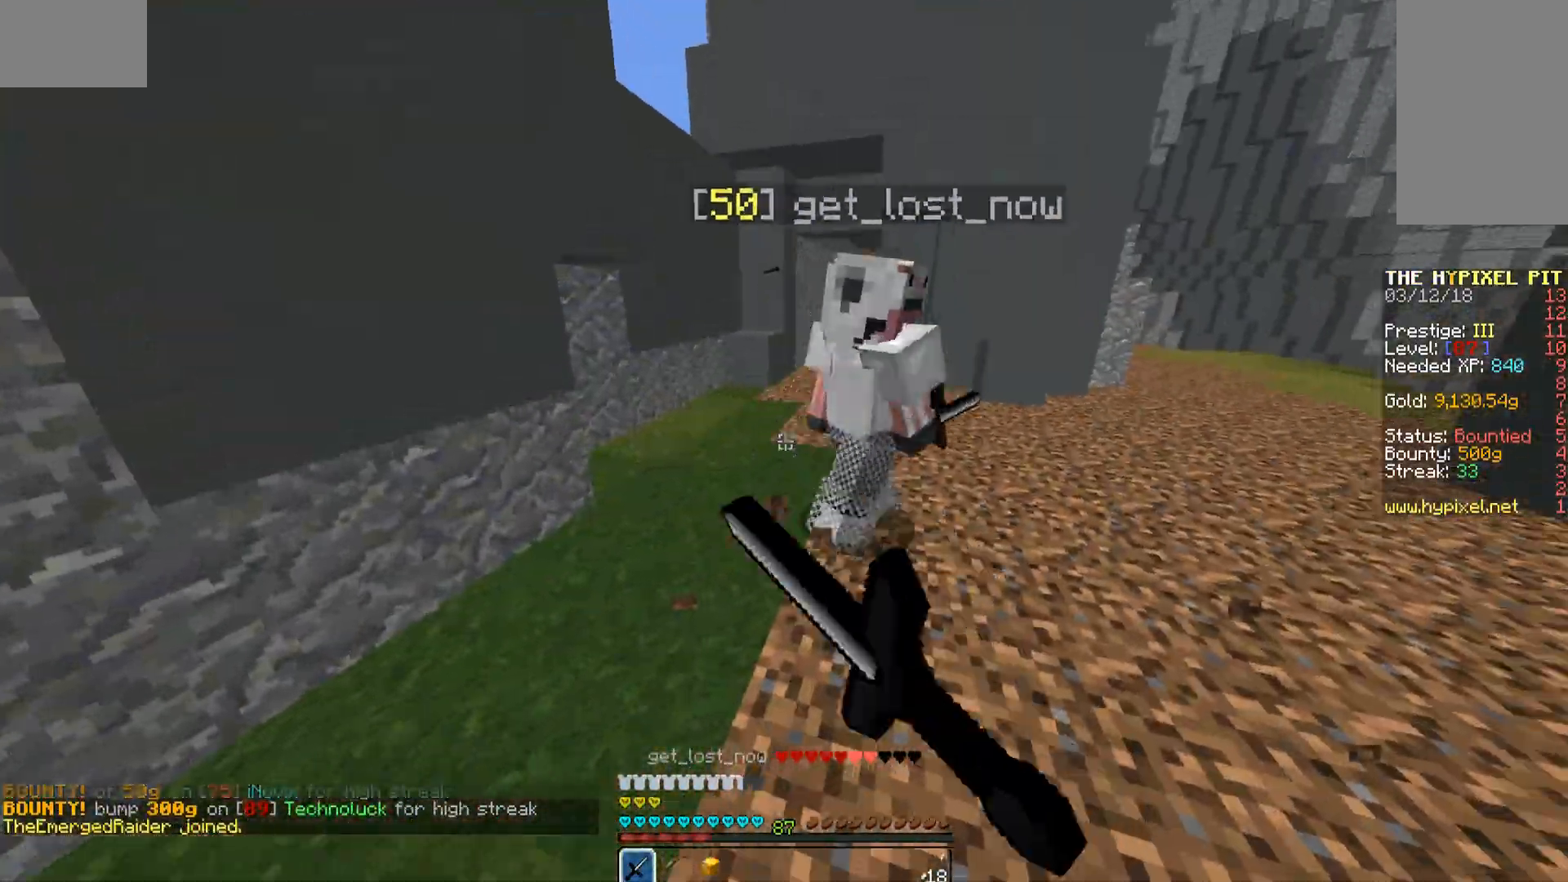
{"keys": ["d", "w"], "mouse": ["left"], "events": [[17, "mouse_left", "down"], [17, "w", "down"], [119, "d", "up"], [119, "mouse_left", "up"], [170, "mouse_left", "down"], [221, "d", "down"], [221, "mouse_left", "up"], [289, "mouse_left", "down"], [323, "mouse_left", "up"], [425, "mouse_left", "down"]]}
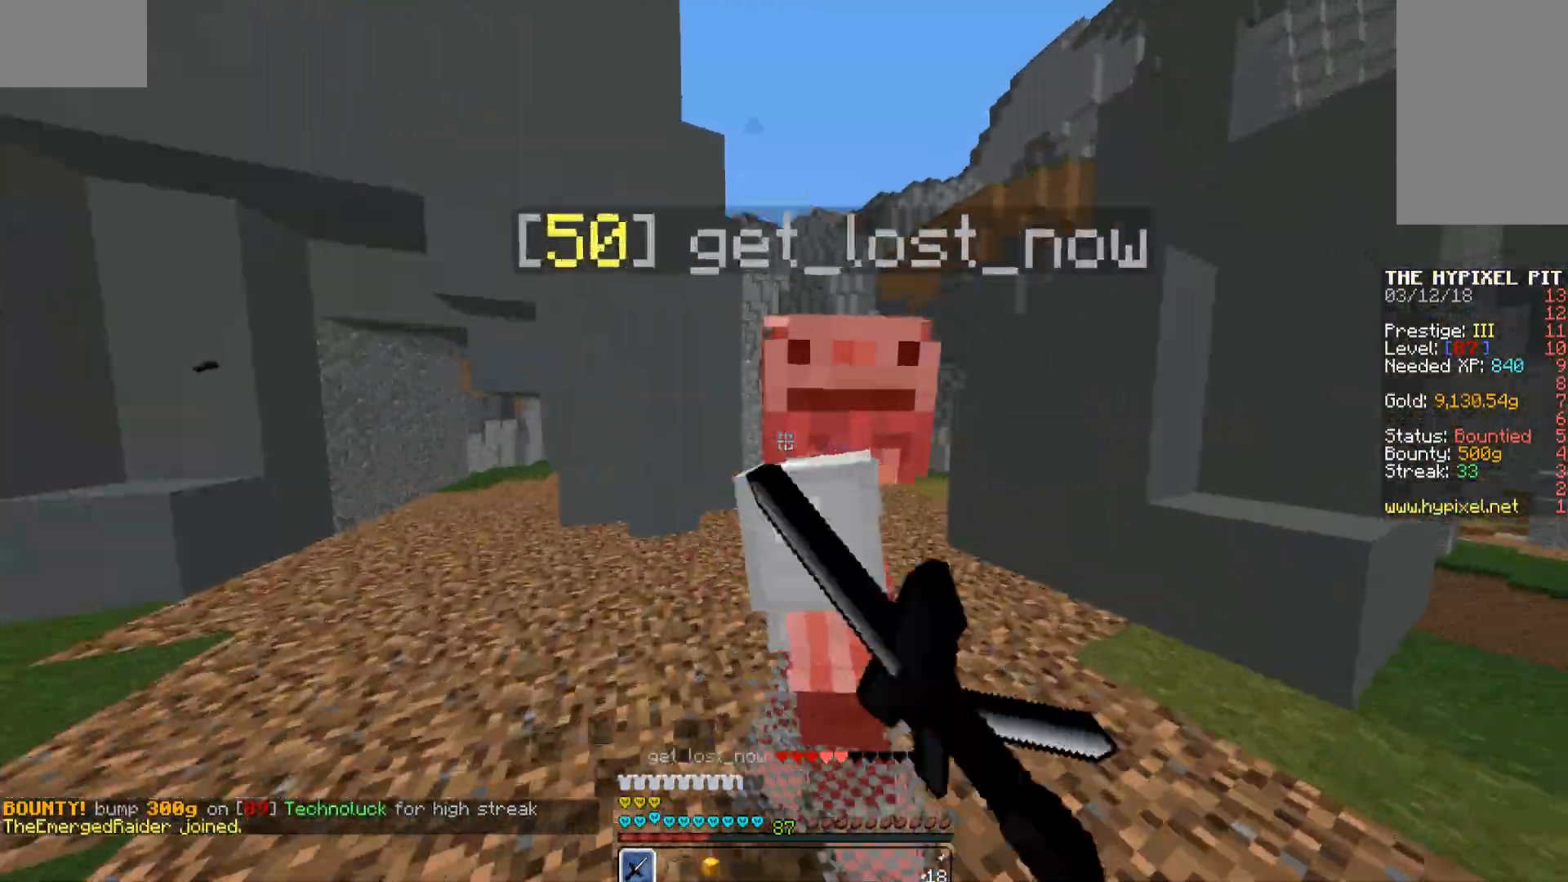
{"keys": ["d", "w"], "mouse": ["left"], "events": [[34, "mouse_left", "up"], [85, "mouse_left", "down"], [85, "w", "up"], [136, "w", "down"], [187, "w", "up"], [272, "mouse_left", "up"], [323, "mouse_left", "down"], [374, "mouse_left", "up"], [442, "mouse_left", "down"], [442, "w", "down"]]}